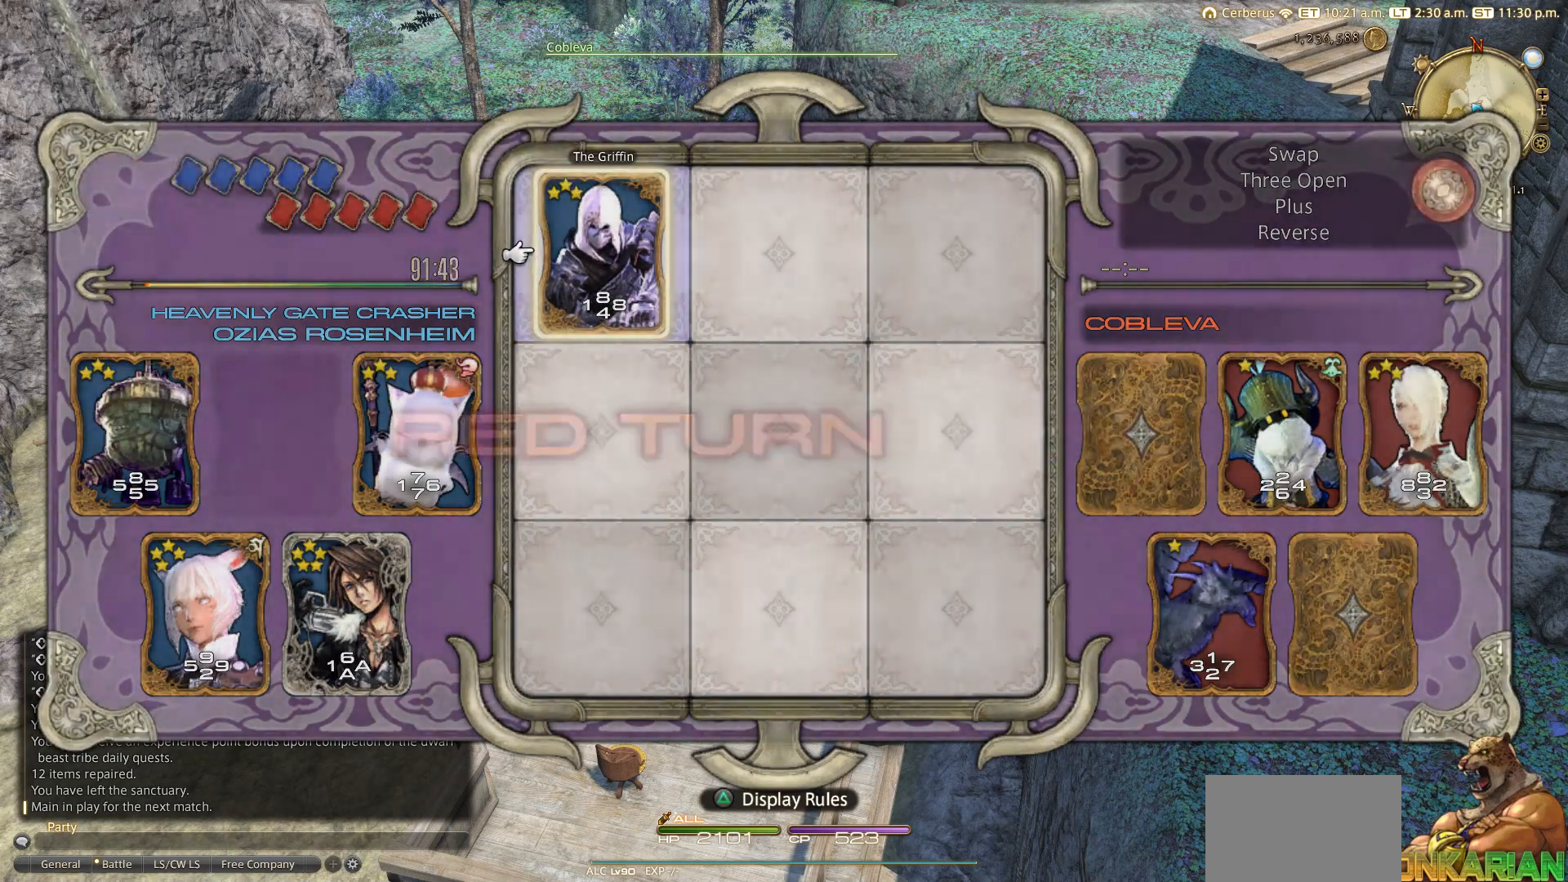
Gameplay with a controller (PlayStation layout); each line is a JSON object with the inputs held at the frame after it. "events" lists button and stick changes between this image and that frame as [ms after this image, input, new state], when the widget could be followed in between.
{"buttons": [], "left_stick": "center", "right_stick": "center", "events": []}
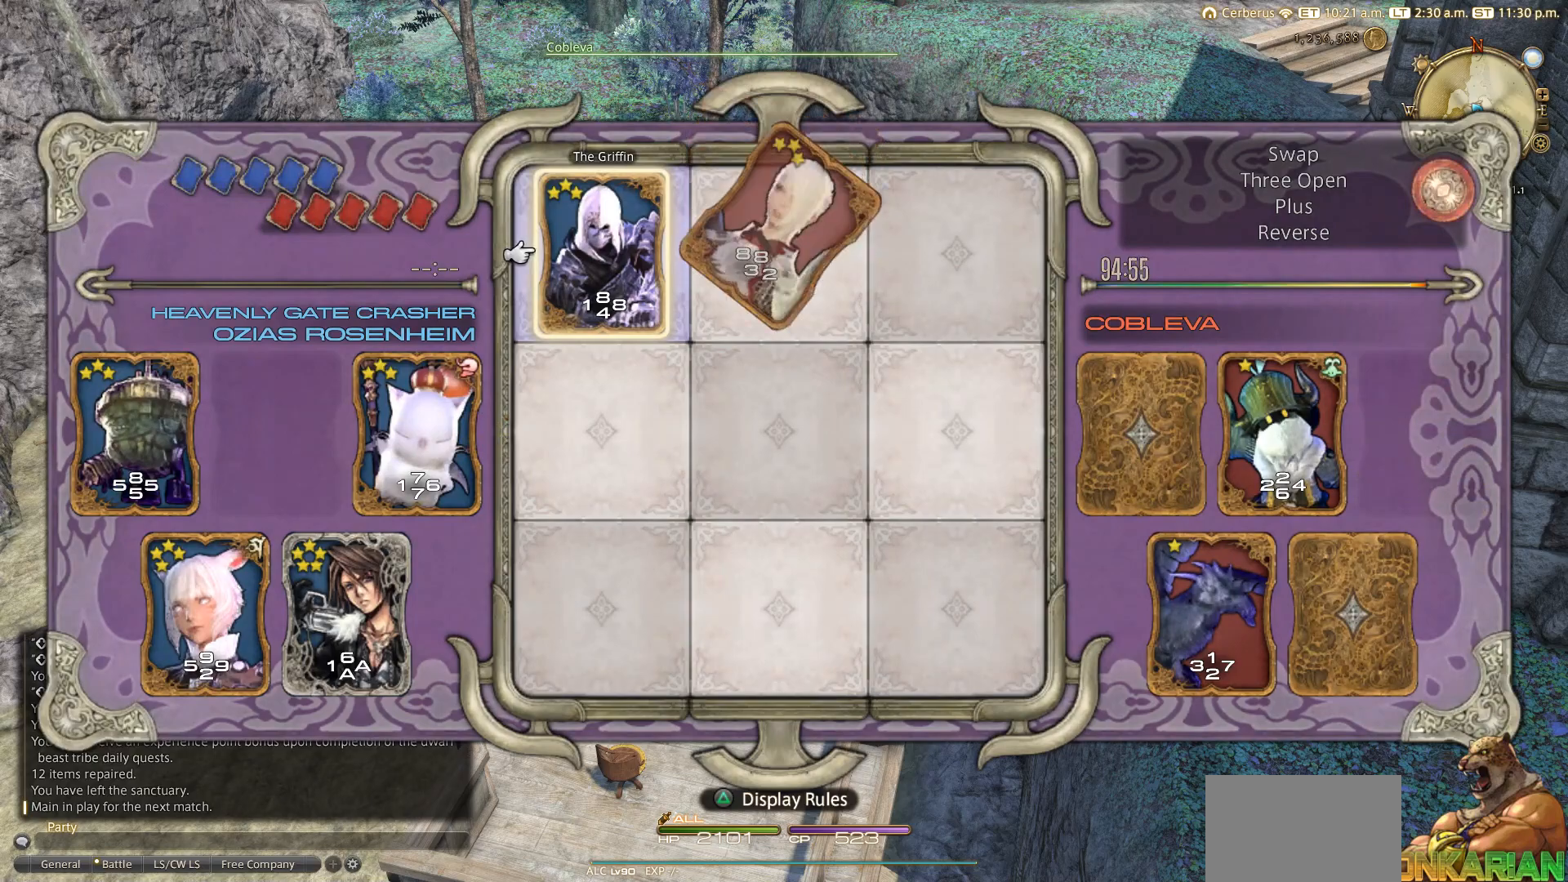
{"buttons": [], "left_stick": "center", "right_stick": "center", "events": []}
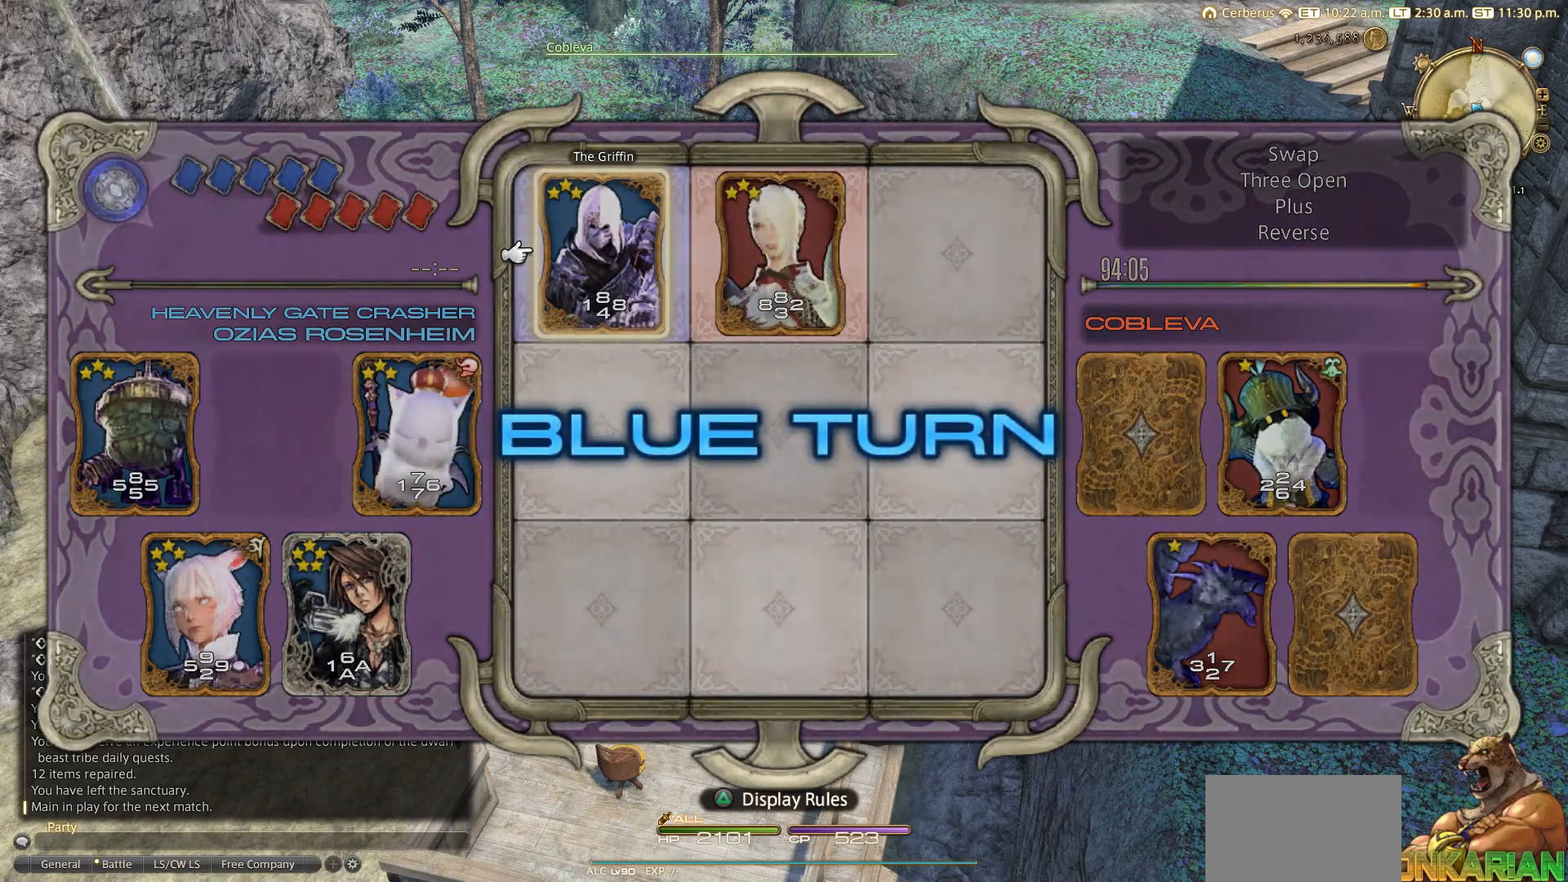
{"buttons": ["DPAD_LEFT"], "left_stick": "center", "right_stick": "center", "events": [[283, "DPAD_LEFT", "down"], [367, "DPAD_LEFT", "up"], [433, "DPAD_LEFT", "down"]]}
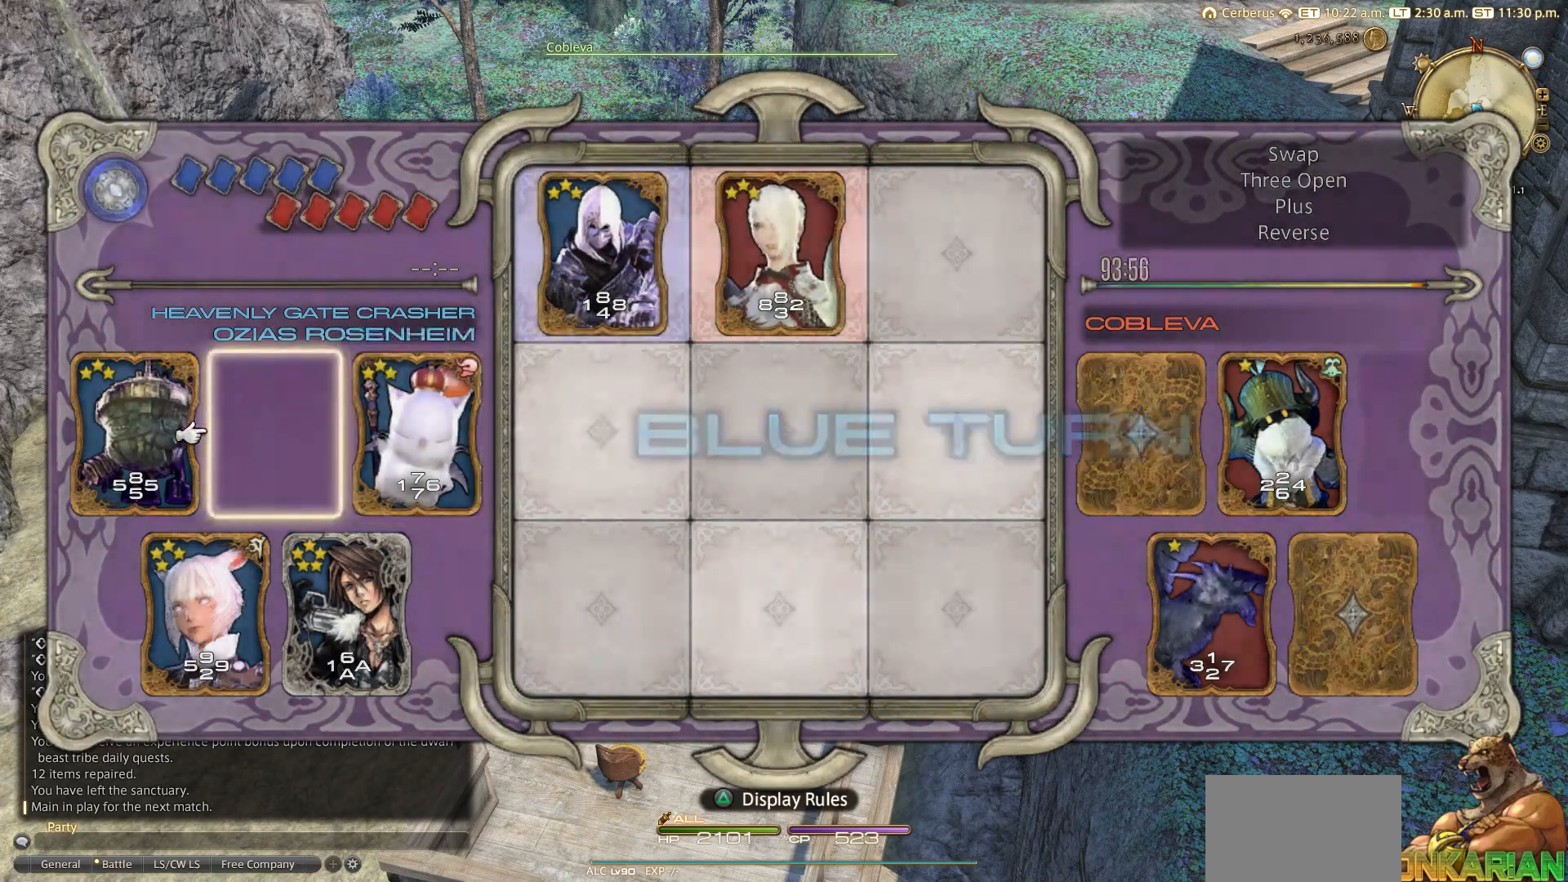
{"buttons": [], "left_stick": "center", "right_stick": "center", "events": [[33, "DPAD_LEFT", "up"], [167, "DPAD_DOWN", "down"], [267, "DPAD_DOWN", "up"]]}
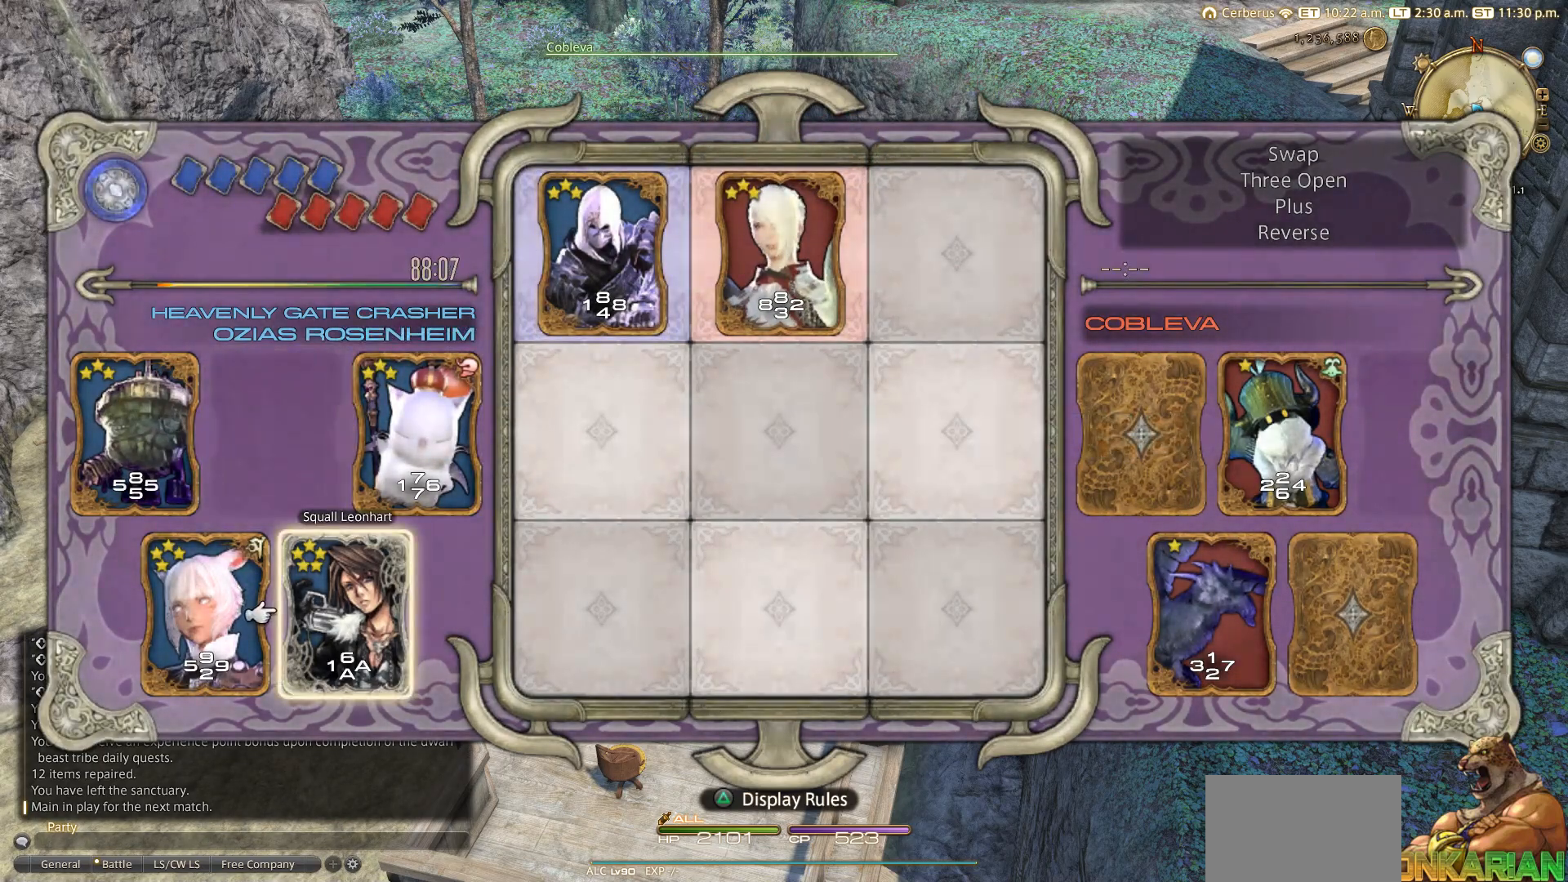
{"buttons": [], "left_stick": "center", "right_stick": "center", "events": [[83, "DPAD_UP", "down"], [133, "DPAD_UP", "up"], [267, "DPAD_RIGHT", "down"], [333, "DPAD_RIGHT", "up"], [350, "CROSS", "down"], [483, "CROSS", "up"]]}
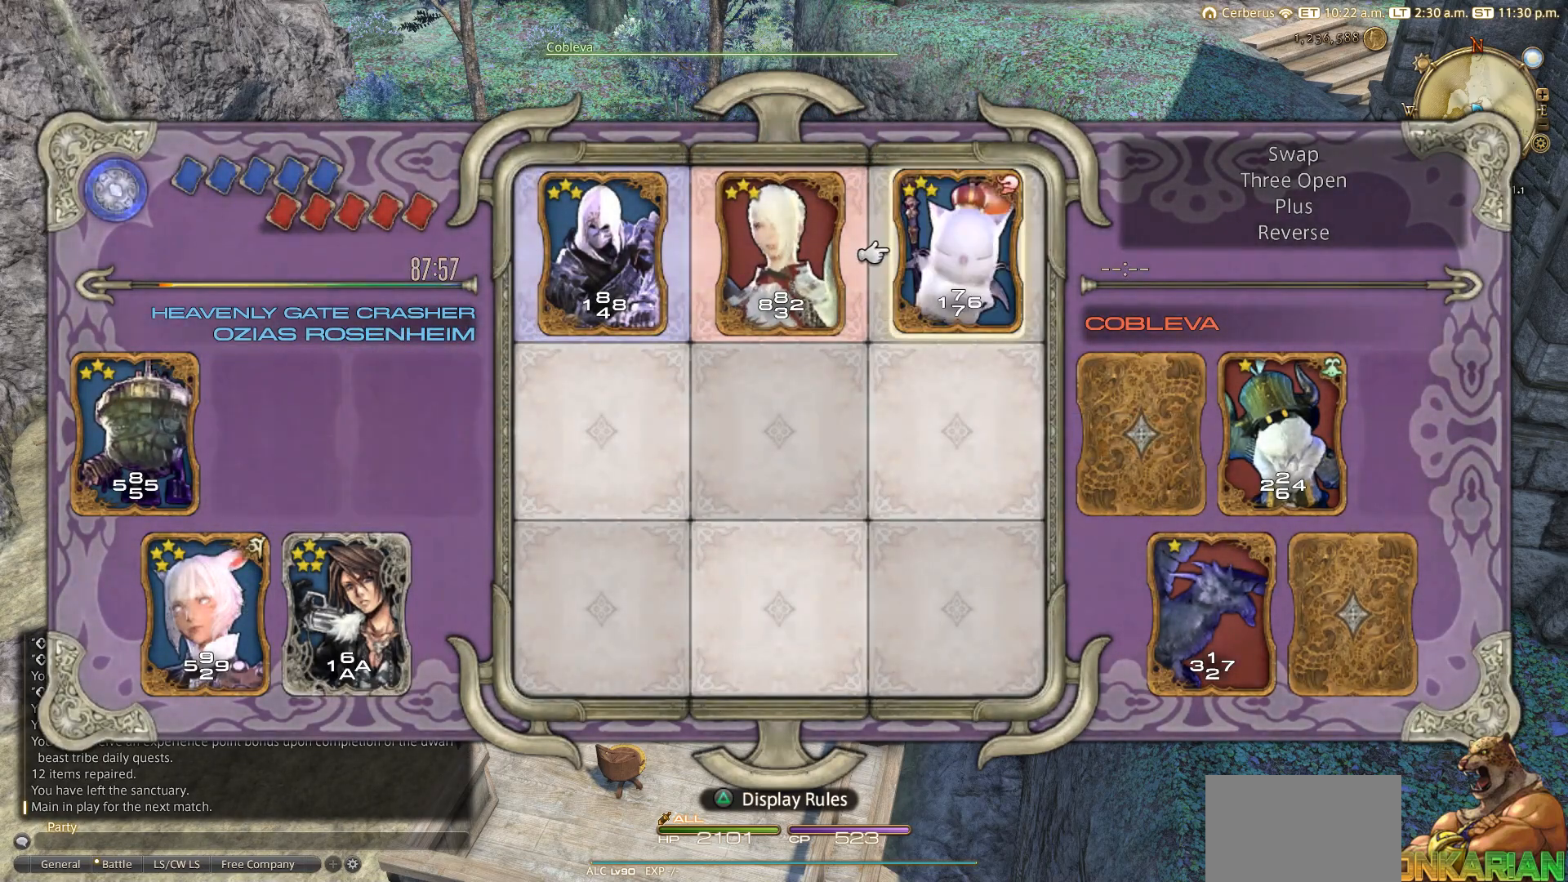
{"buttons": [], "left_stick": "center", "right_stick": "center", "events": [[117, "CROSS", "down"], [433, "CROSS", "up"], [433, "DPAD_LEFT", "down"], [450, "DPAD_LEFT", "up"]]}
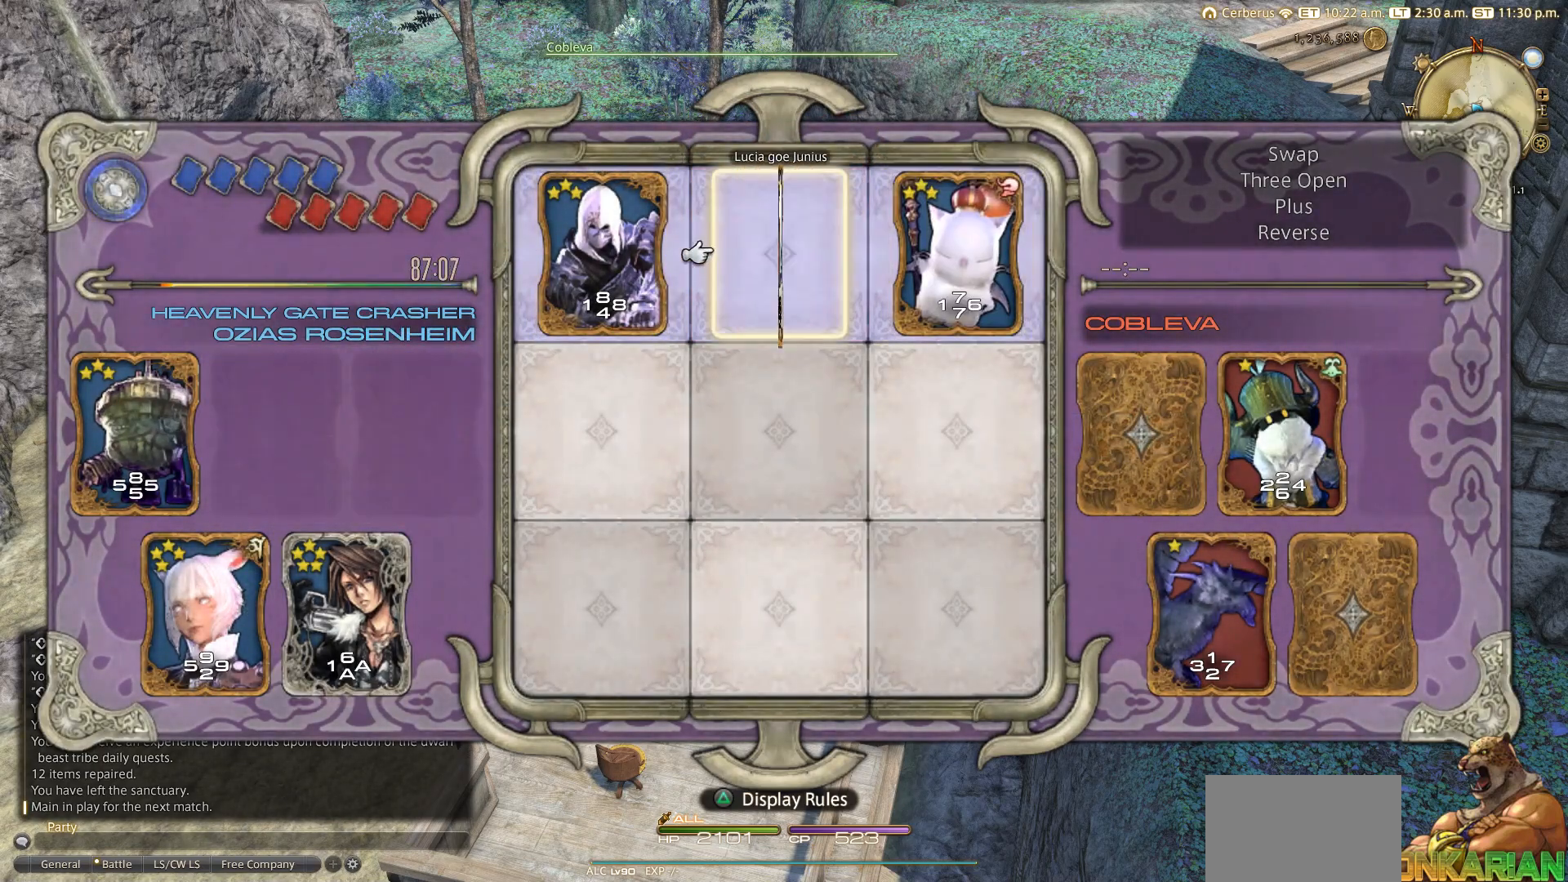
{"buttons": [], "left_stick": "center", "right_stick": "center", "events": [[67, "DPAD_LEFT", "down"], [150, "DPAD_LEFT", "up"], [250, "DPAD_LEFT", "down"], [267, "DPAD_LEFT", "up"]]}
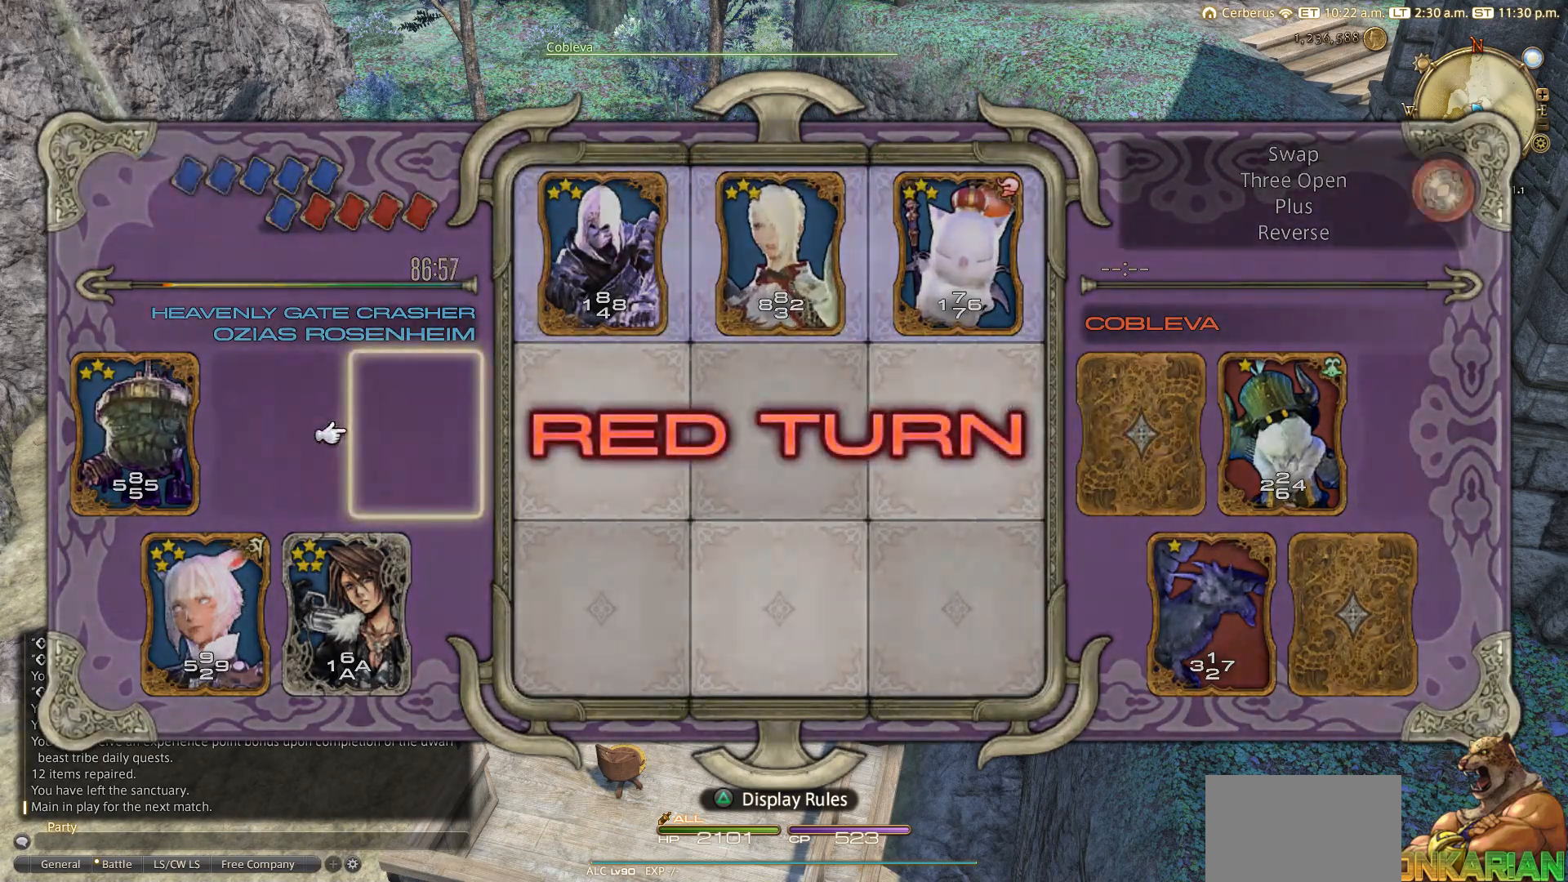
{"buttons": [], "left_stick": "center", "right_stick": "center", "events": [[150, "DPAD_LEFT", "down"], [200, "DPAD_LEFT", "up"], [233, "DPAD_LEFT", "down"], [333, "DPAD_LEFT", "up"]]}
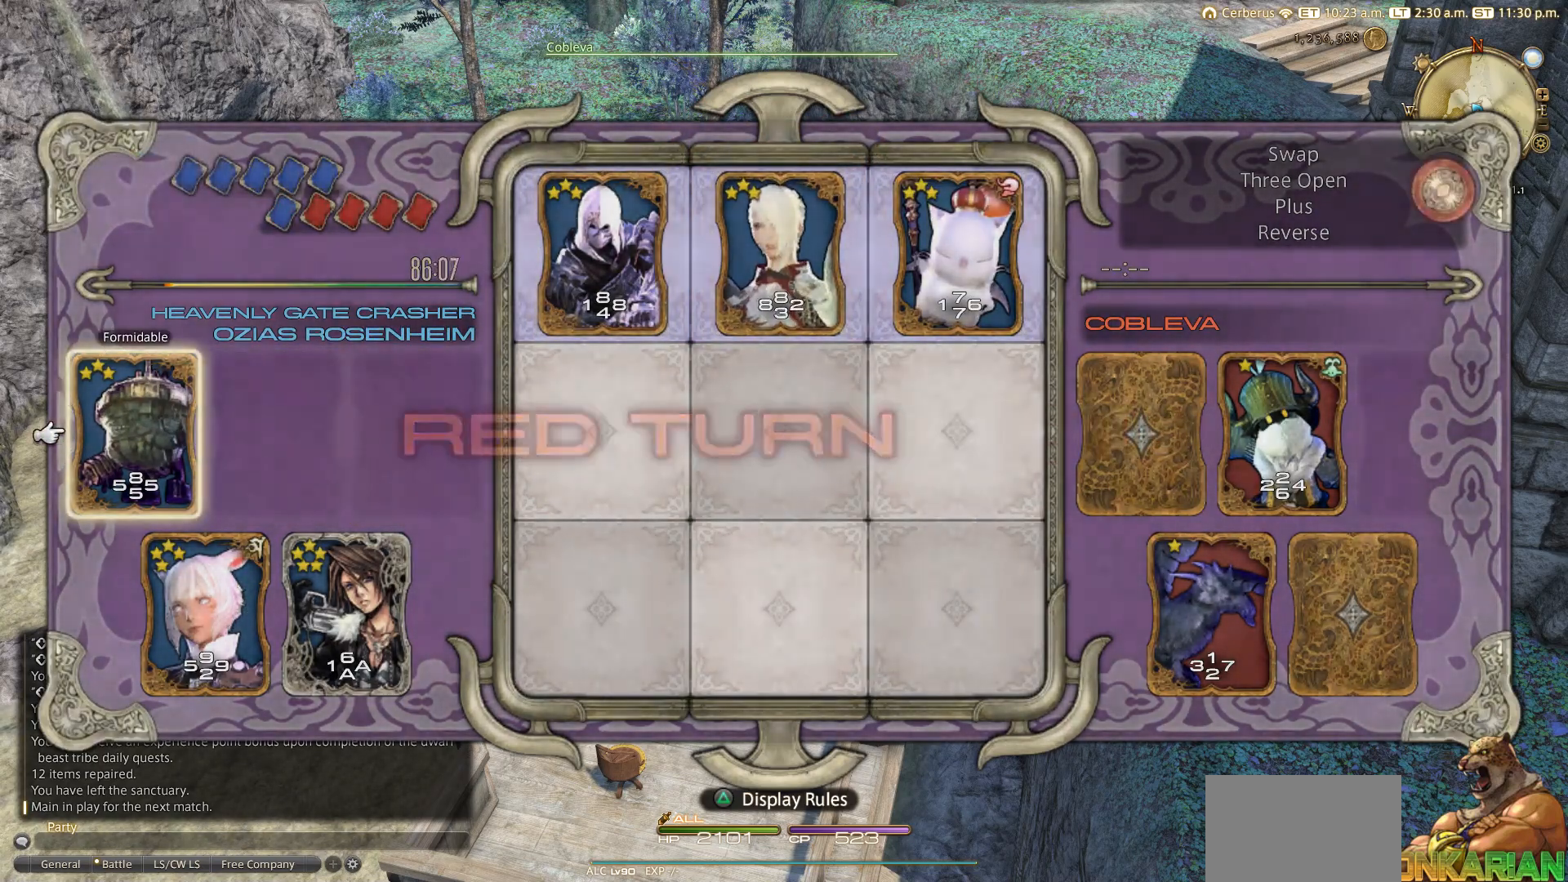
{"buttons": [], "left_stick": "center", "right_stick": "center", "events": []}
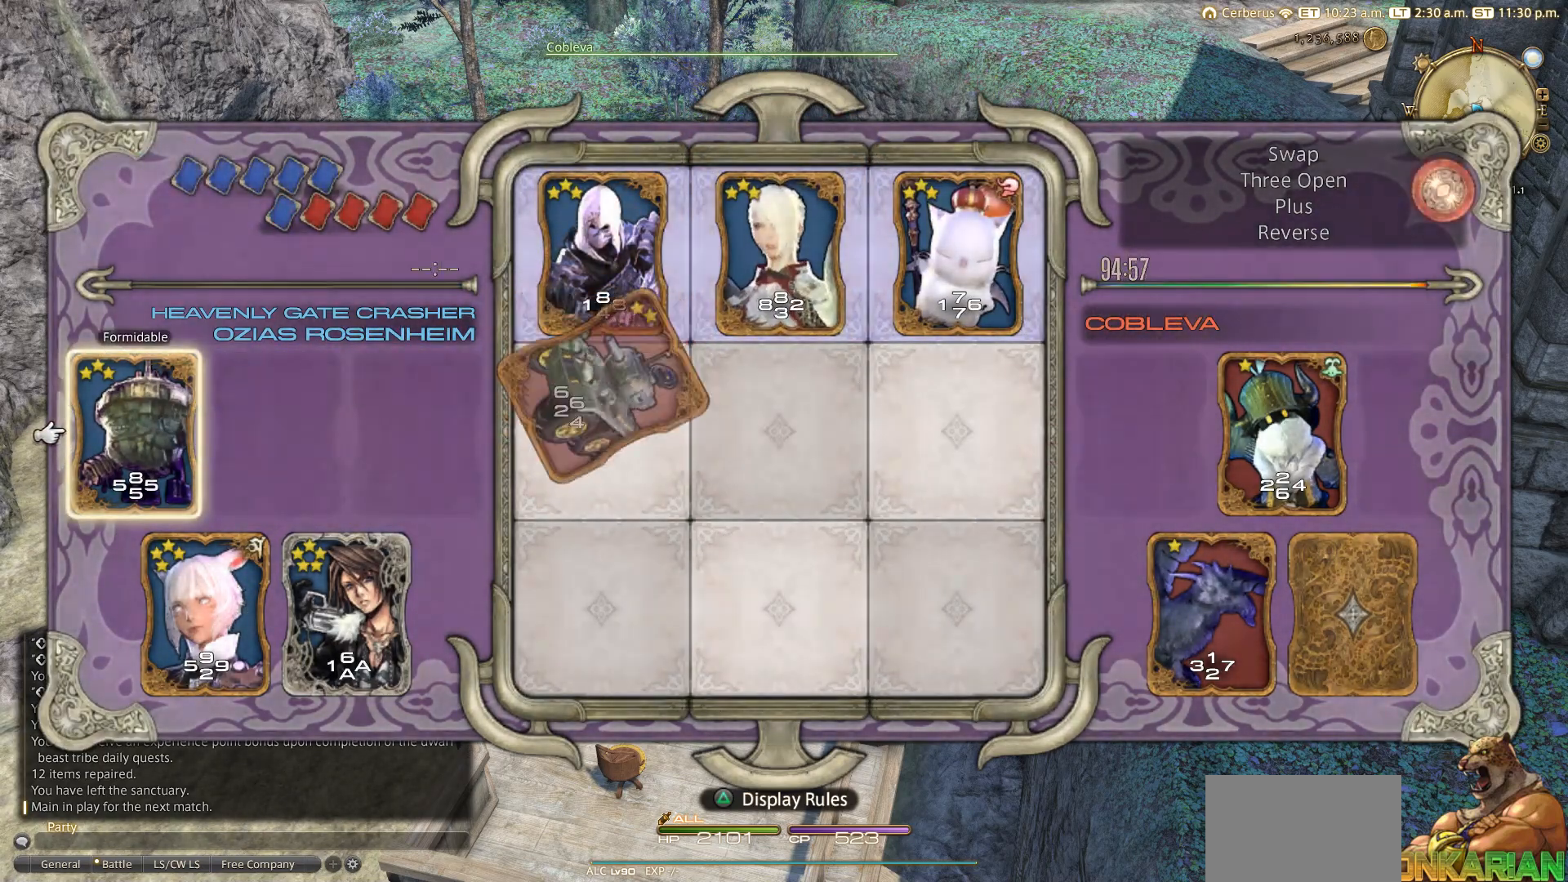
{"buttons": [], "left_stick": "center", "right_stick": "center", "events": []}
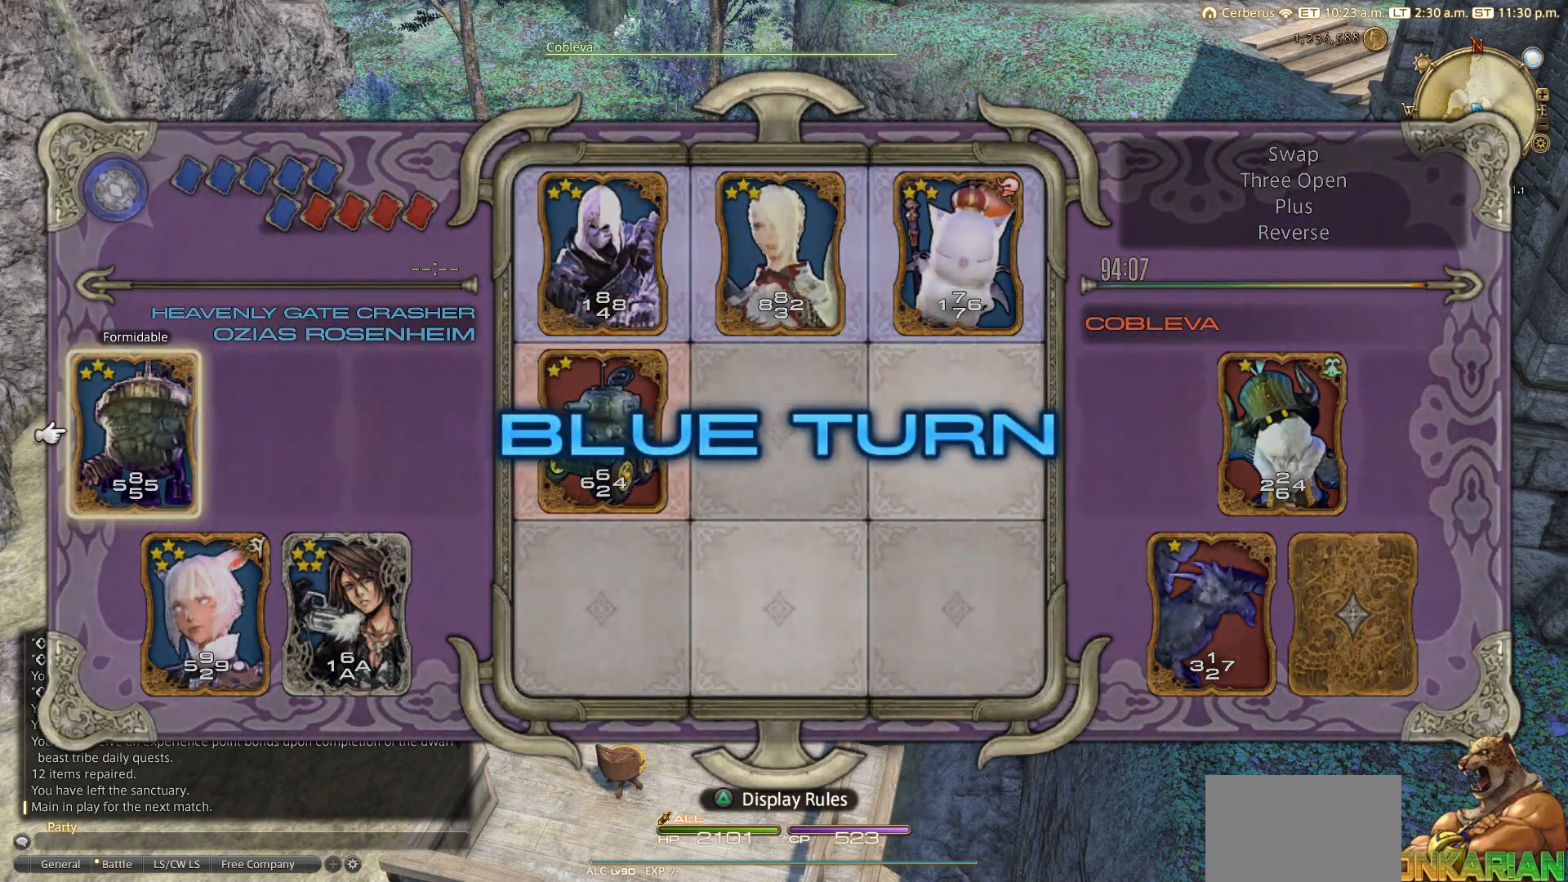
{"buttons": [], "left_stick": "center", "right_stick": "center", "events": []}
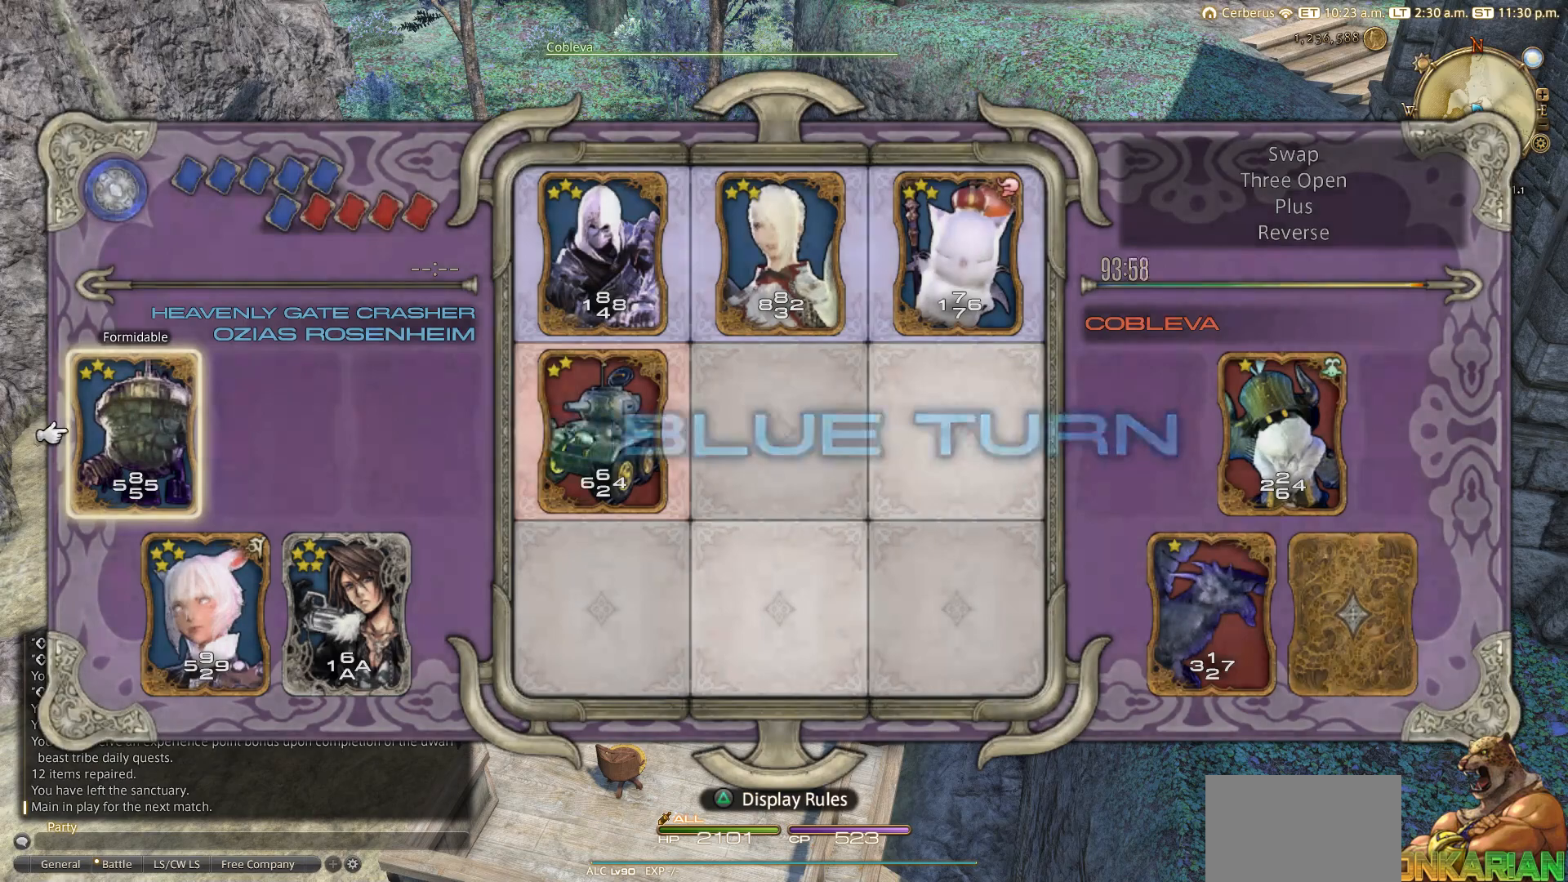
{"buttons": ["DPAD_RIGHT"], "left_stick": "center", "right_stick": "center", "events": [[17, "DPAD_DOWN", "down"], [117, "DPAD_DOWN", "up"], [417, "DPAD_RIGHT", "down"]]}
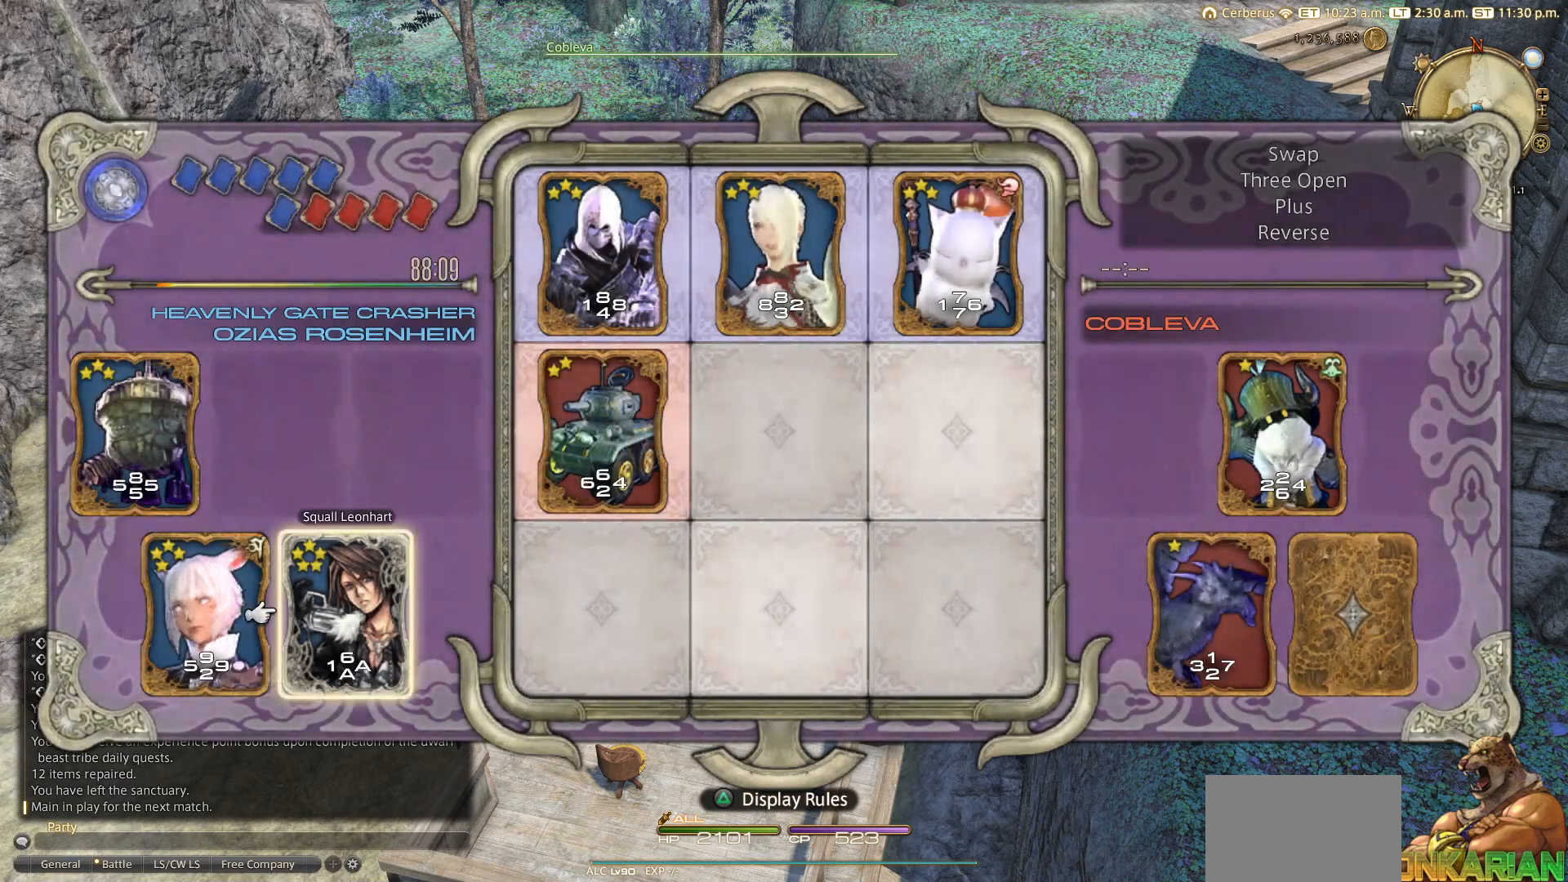
{"buttons": ["CROSS"], "left_stick": "center", "right_stick": "center", "events": [[17, "DPAD_RIGHT", "up"], [383, "CROSS", "down"]]}
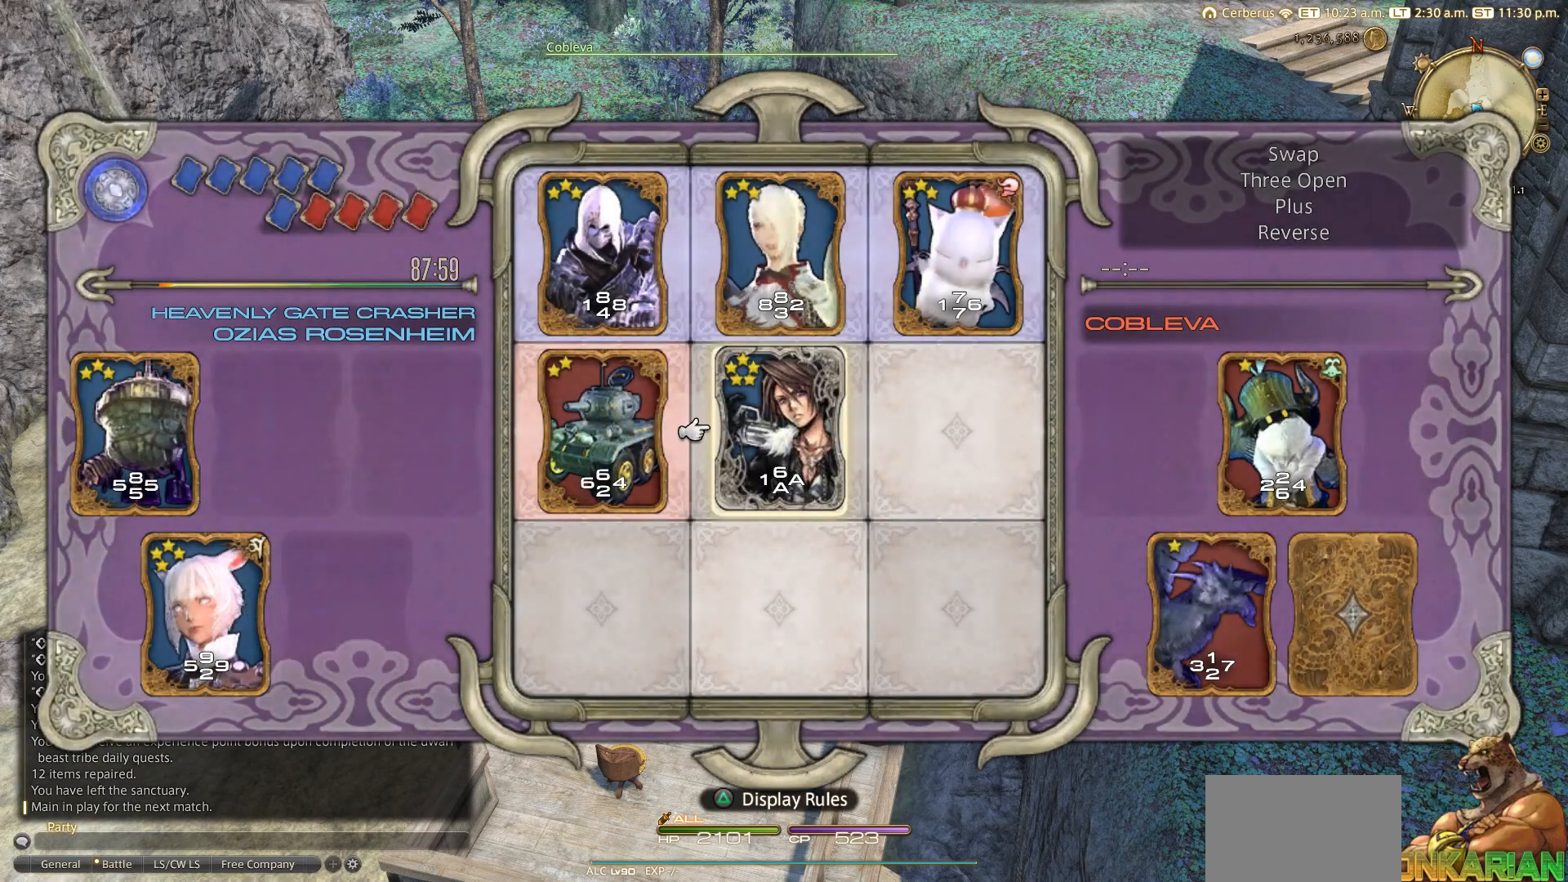
{"buttons": ["DPAD_DOWN"], "left_stick": "center", "right_stick": "center", "events": [[17, "CROSS", "up"], [450, "DPAD_DOWN", "down"]]}
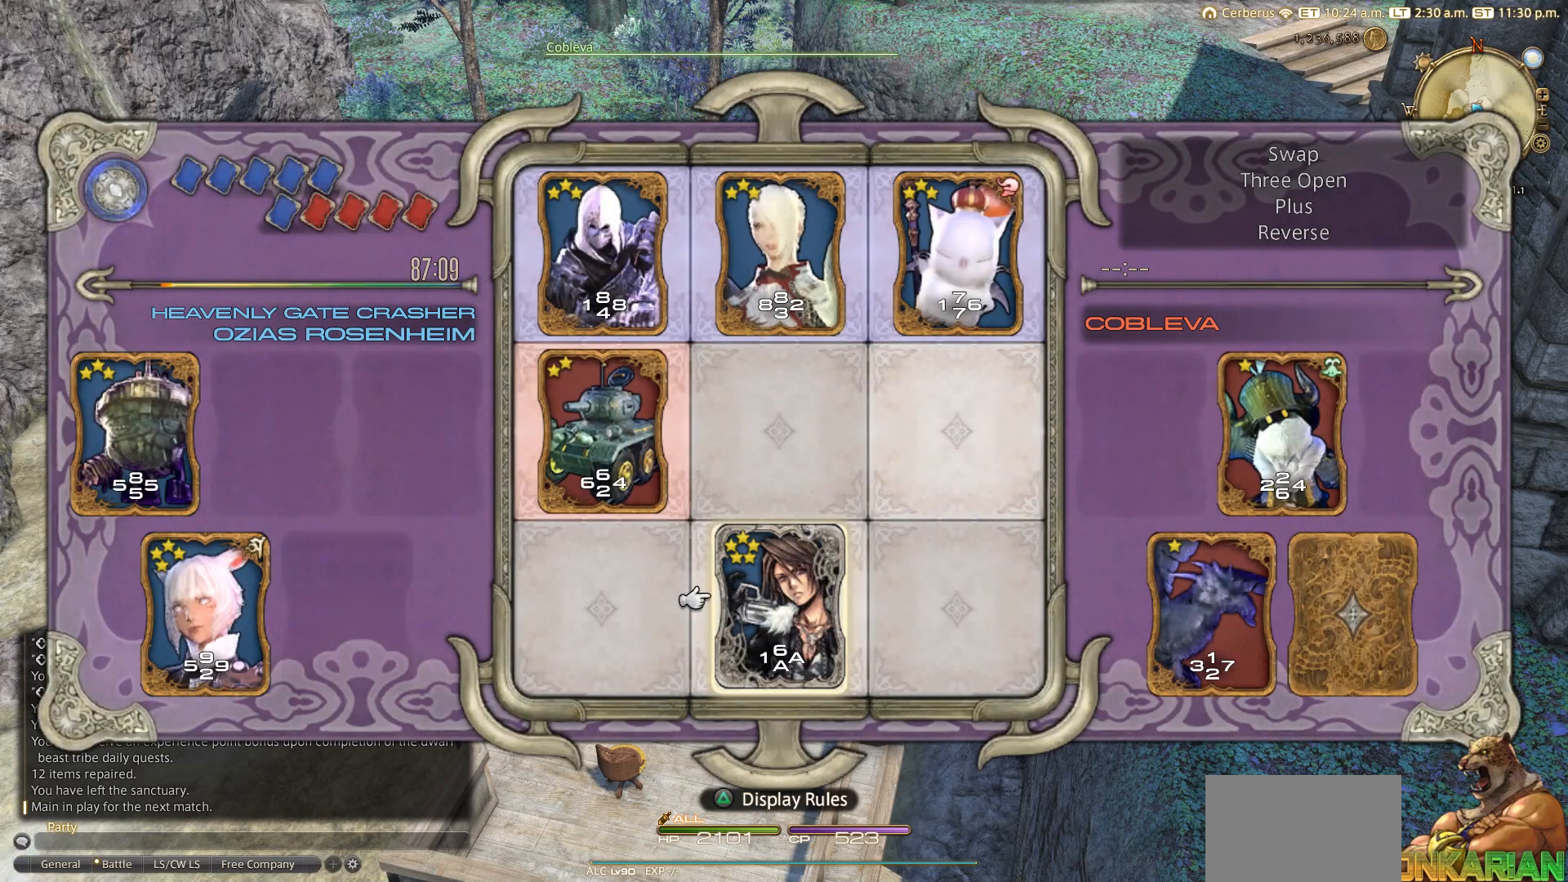
{"buttons": ["CROSS"], "left_stick": "center", "right_stick": "center", "events": [[67, "DPAD_DOWN", "up"], [183, "DPAD_LEFT", "down"], [283, "DPAD_LEFT", "up"], [467, "CROSS", "down"]]}
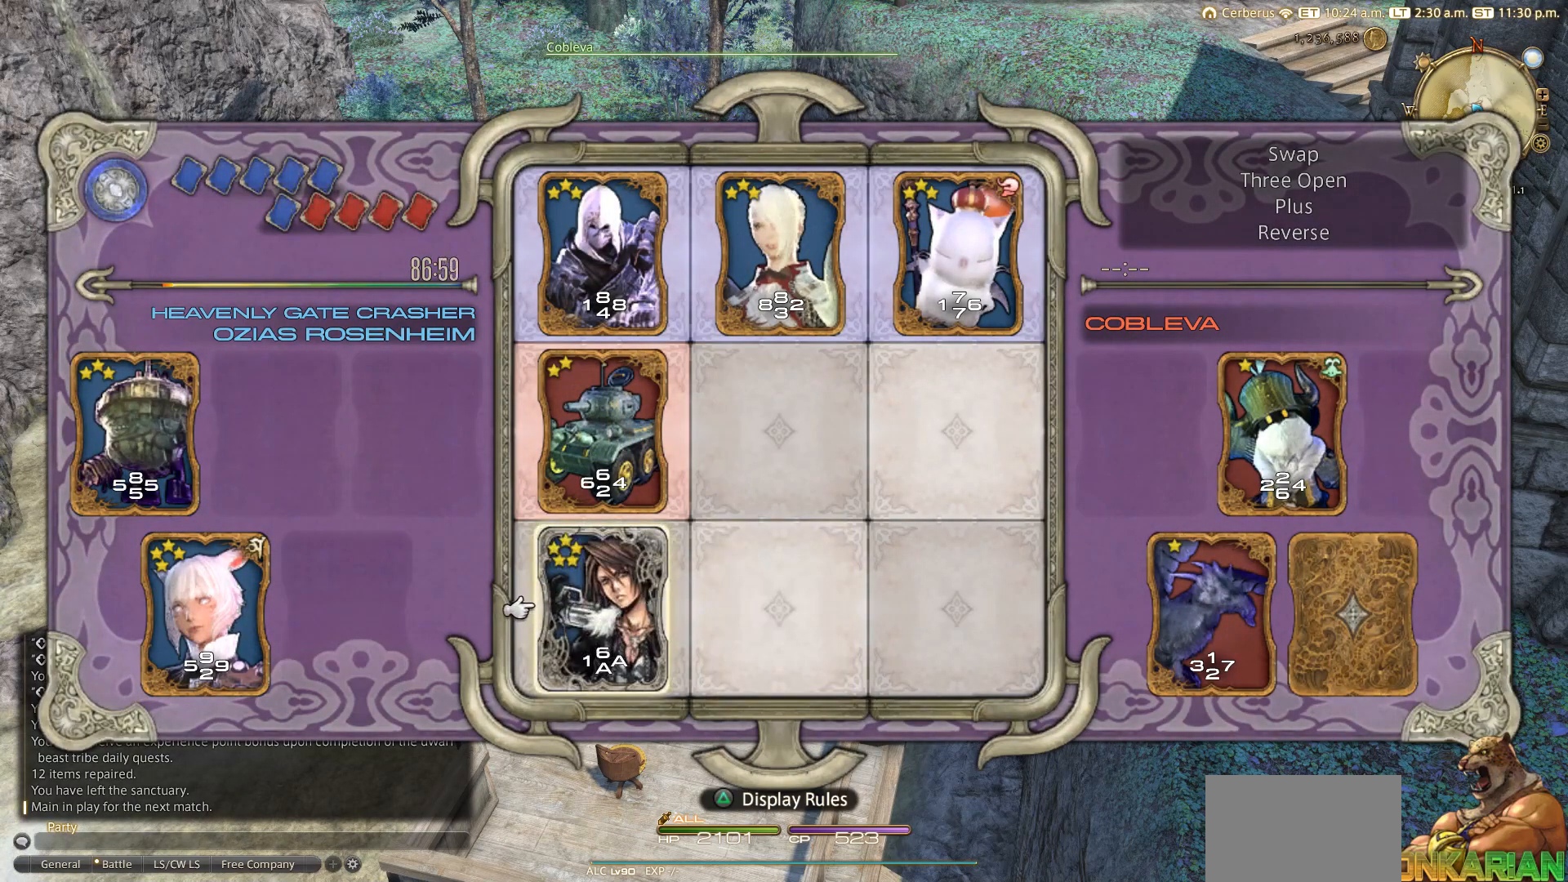
{"buttons": ["CROSS"], "left_stick": "center", "right_stick": "center", "events": []}
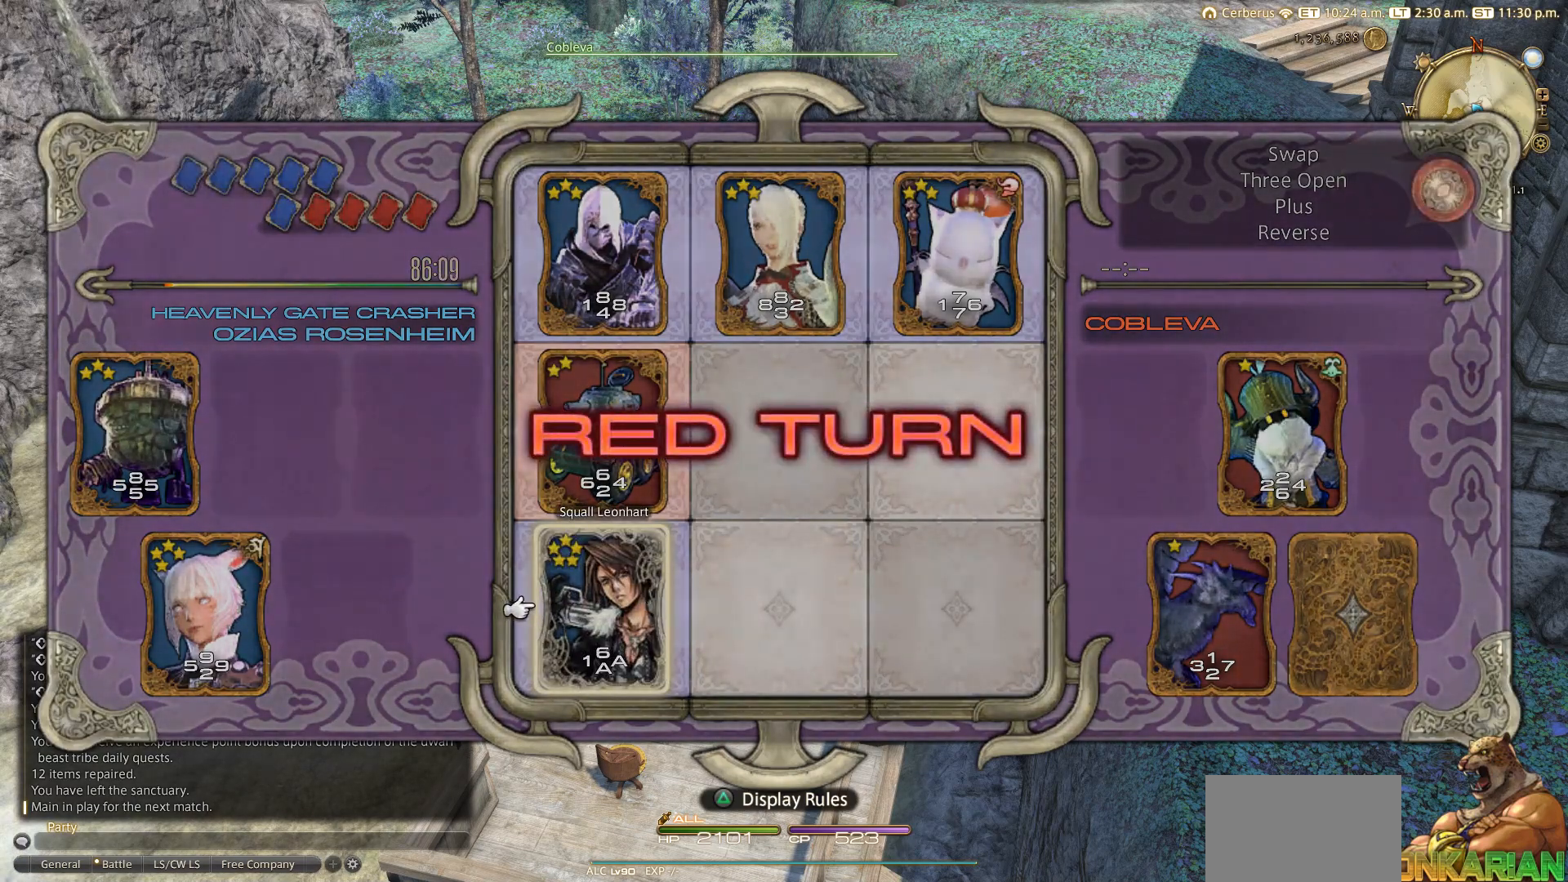
{"buttons": ["DPAD_LEFT"], "left_stick": "center", "right_stick": "center", "events": [[83, "CROSS", "up"], [317, "DPAD_LEFT", "down"], [350, "DPAD_LEFT", "up"], [383, "DPAD_LEFT", "down"]]}
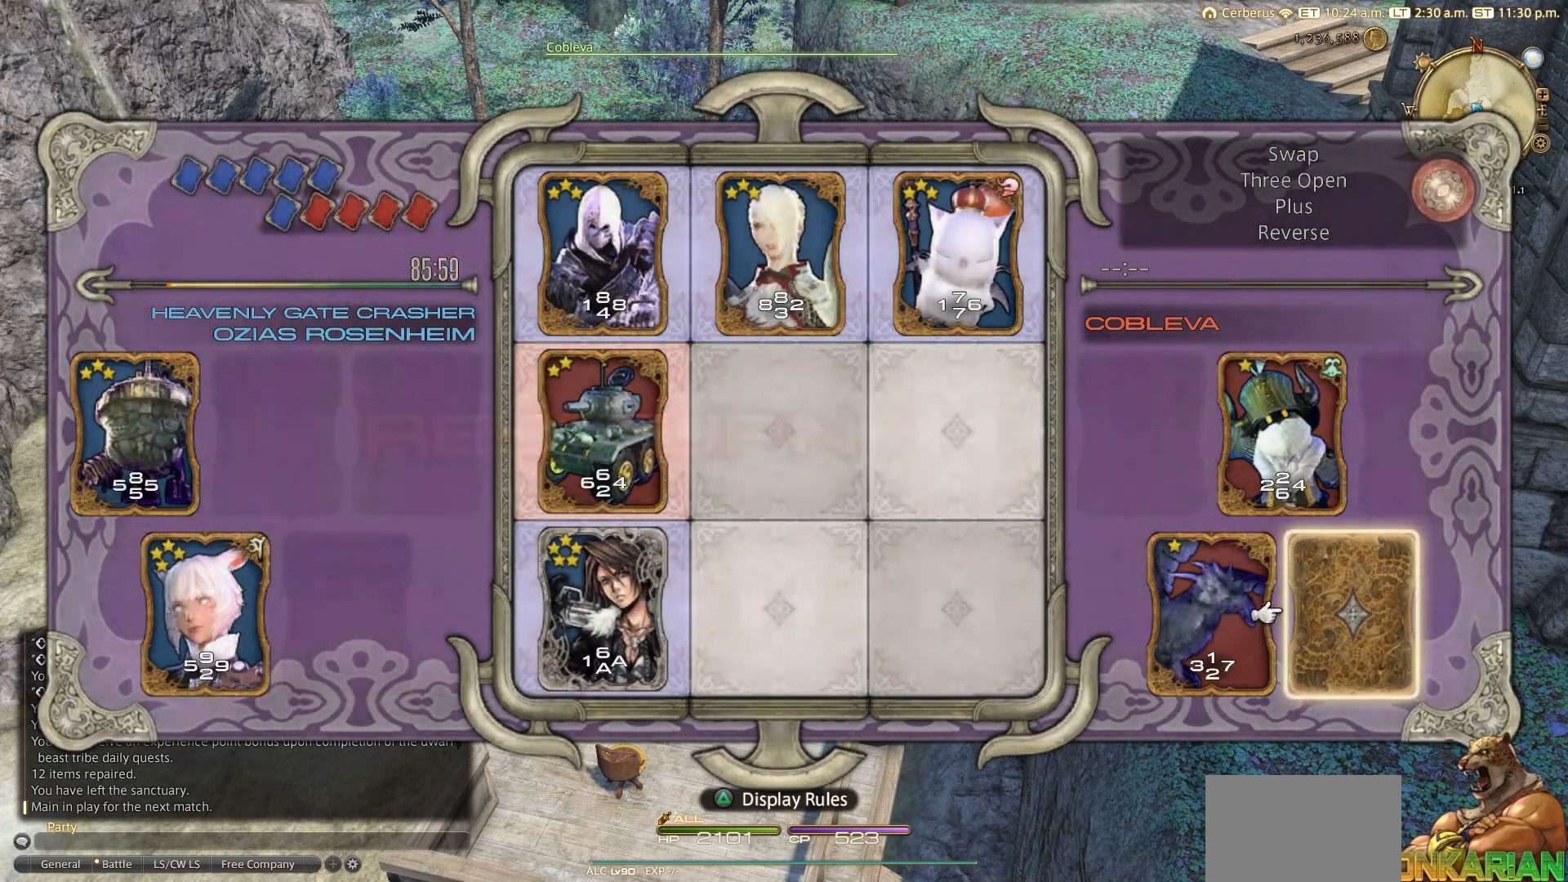
{"buttons": [], "left_stick": "center", "right_stick": "center", "events": [[33, "DPAD_LEFT", "up"], [267, "DPAD_RIGHT", "down"], [467, "DPAD_RIGHT", "up"]]}
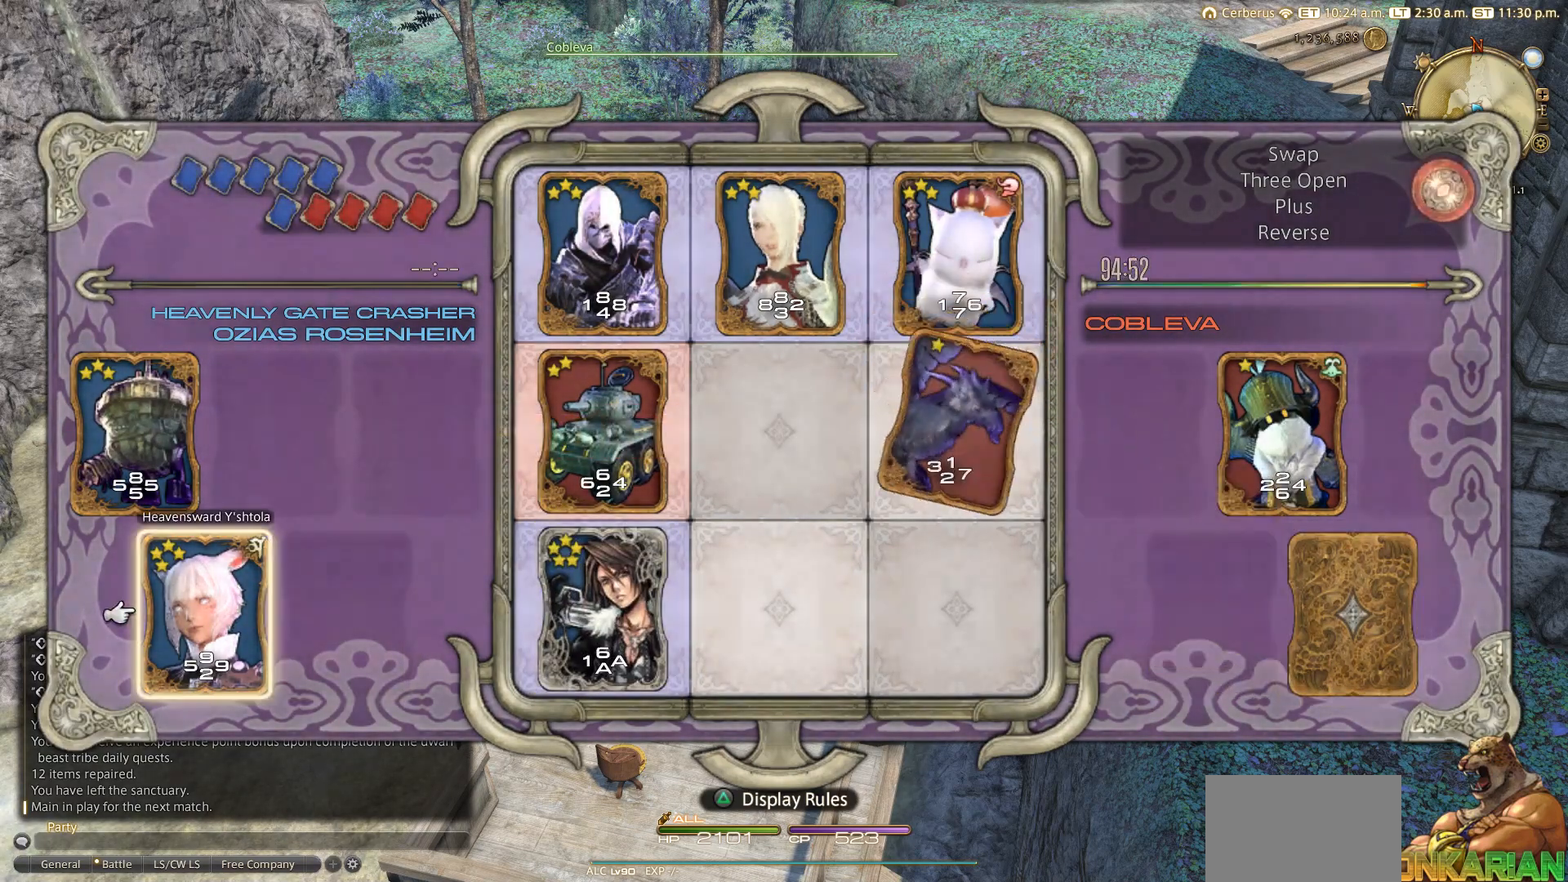
{"buttons": [], "left_stick": "center", "right_stick": "center", "events": []}
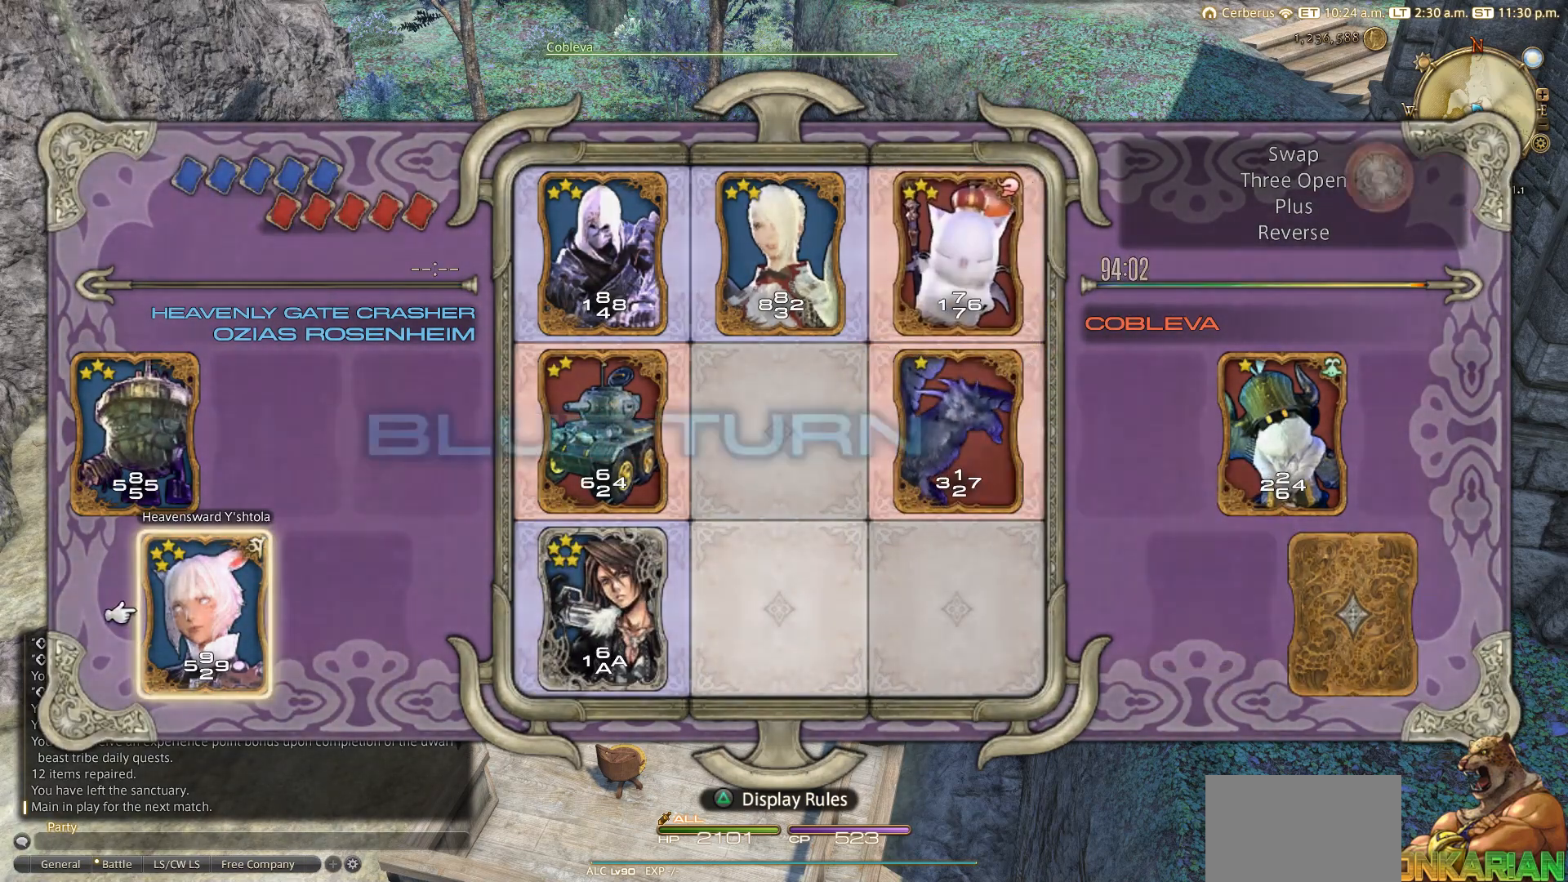
{"buttons": [], "left_stick": "center", "right_stick": "center", "events": []}
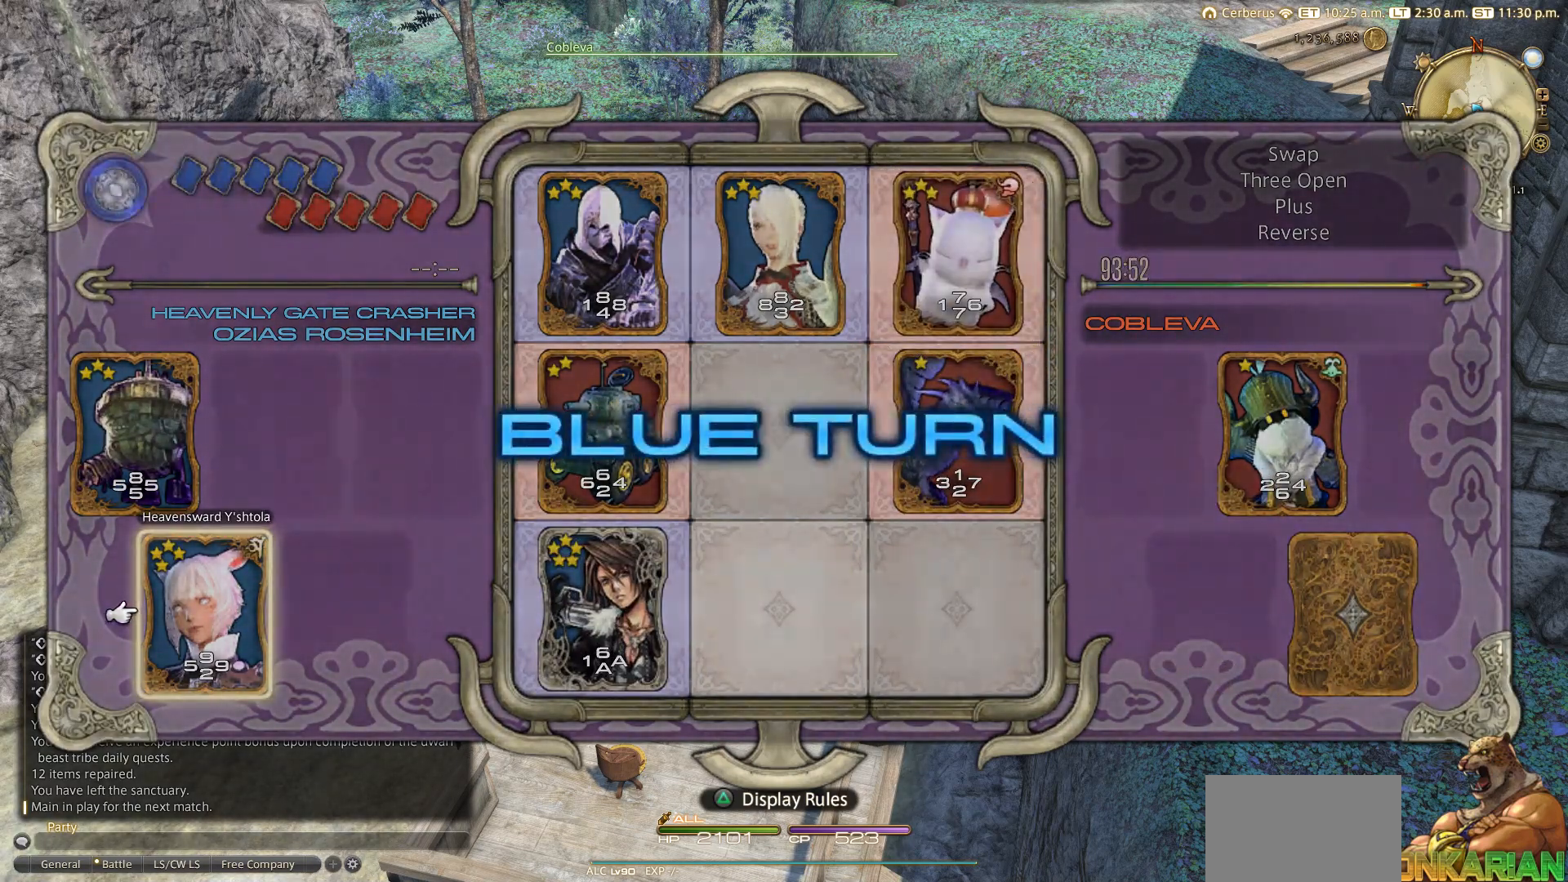
{"buttons": [], "left_stick": "center", "right_stick": "center", "events": [[167, "DPAD_UP", "down"], [250, "DPAD_UP", "up"]]}
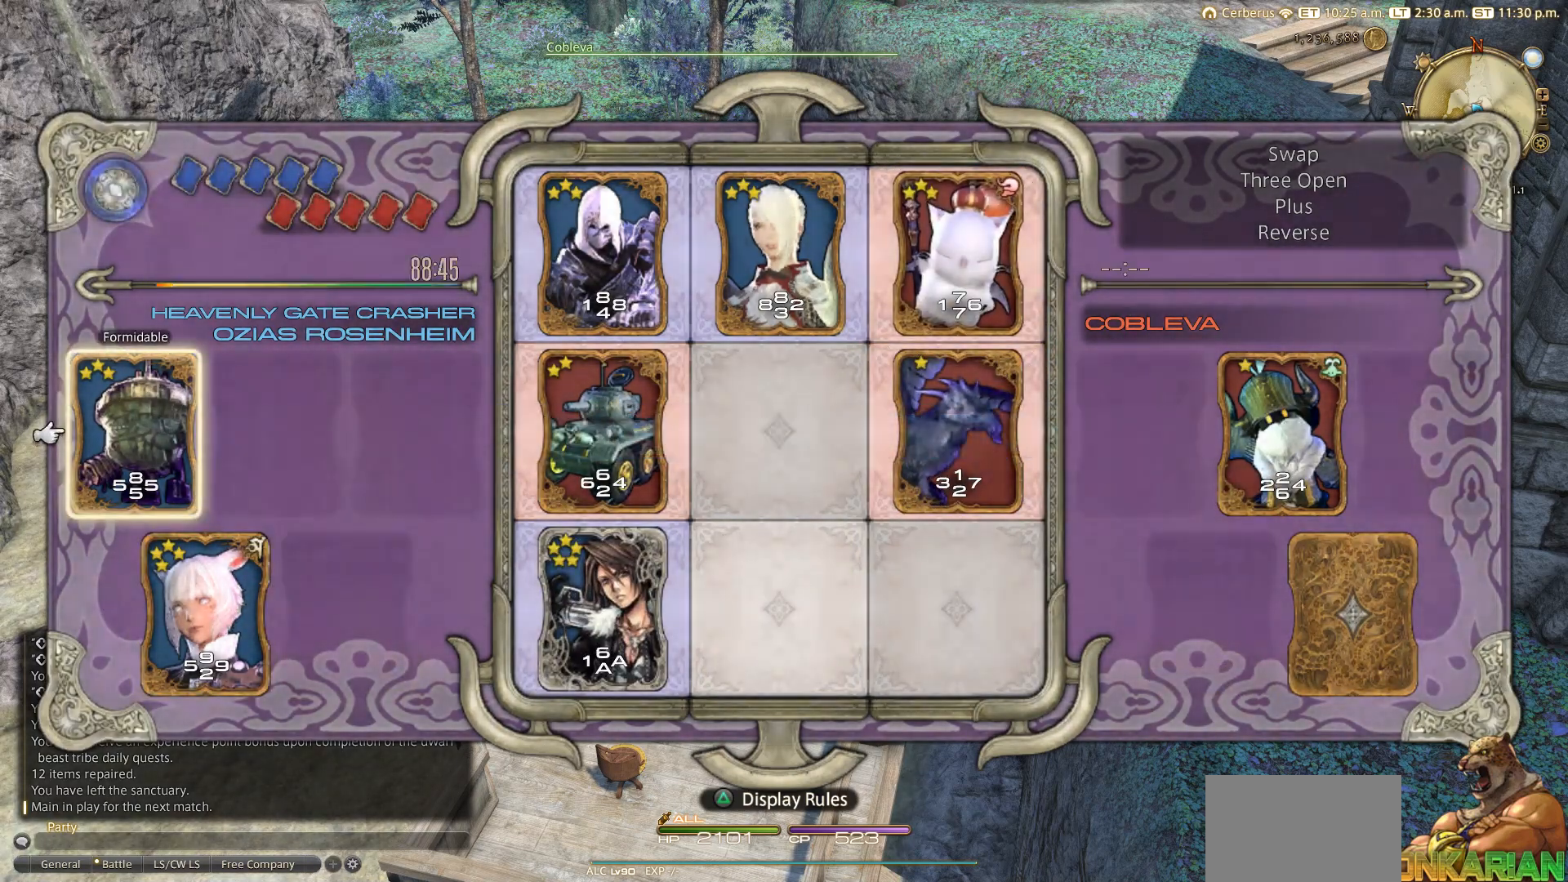
{"buttons": [], "left_stick": "center", "right_stick": "center", "events": [[167, "DPAD_DOWN", "down"], [250, "DPAD_DOWN", "up"]]}
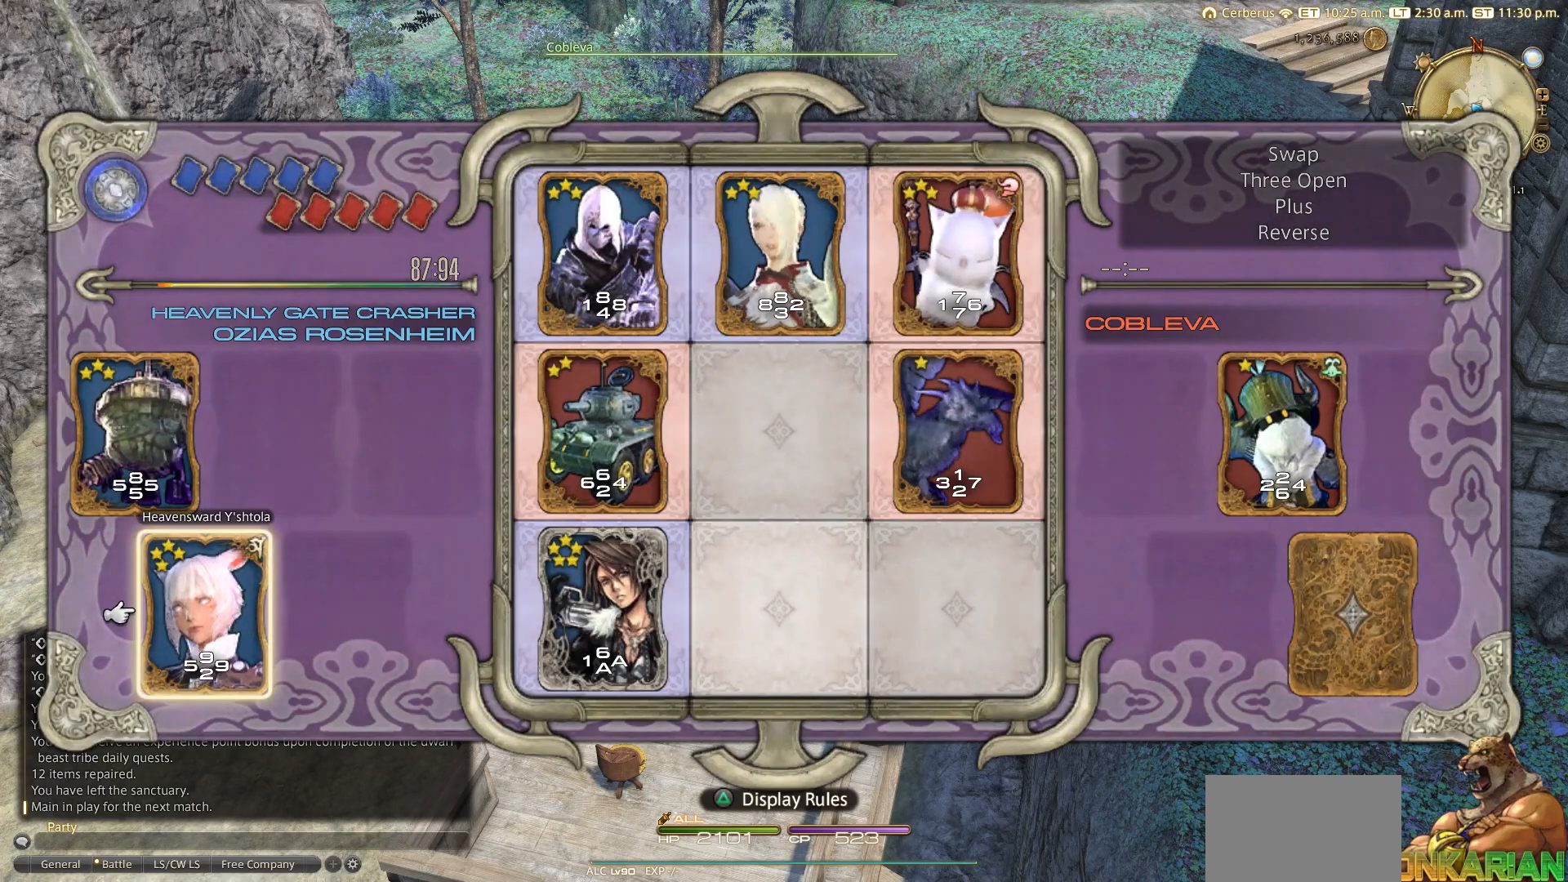
{"buttons": ["CROSS"], "left_stick": "center", "right_stick": "center", "events": [[83, "CROSS", "down"], [283, "CROSS", "up"], [383, "CROSS", "down"]]}
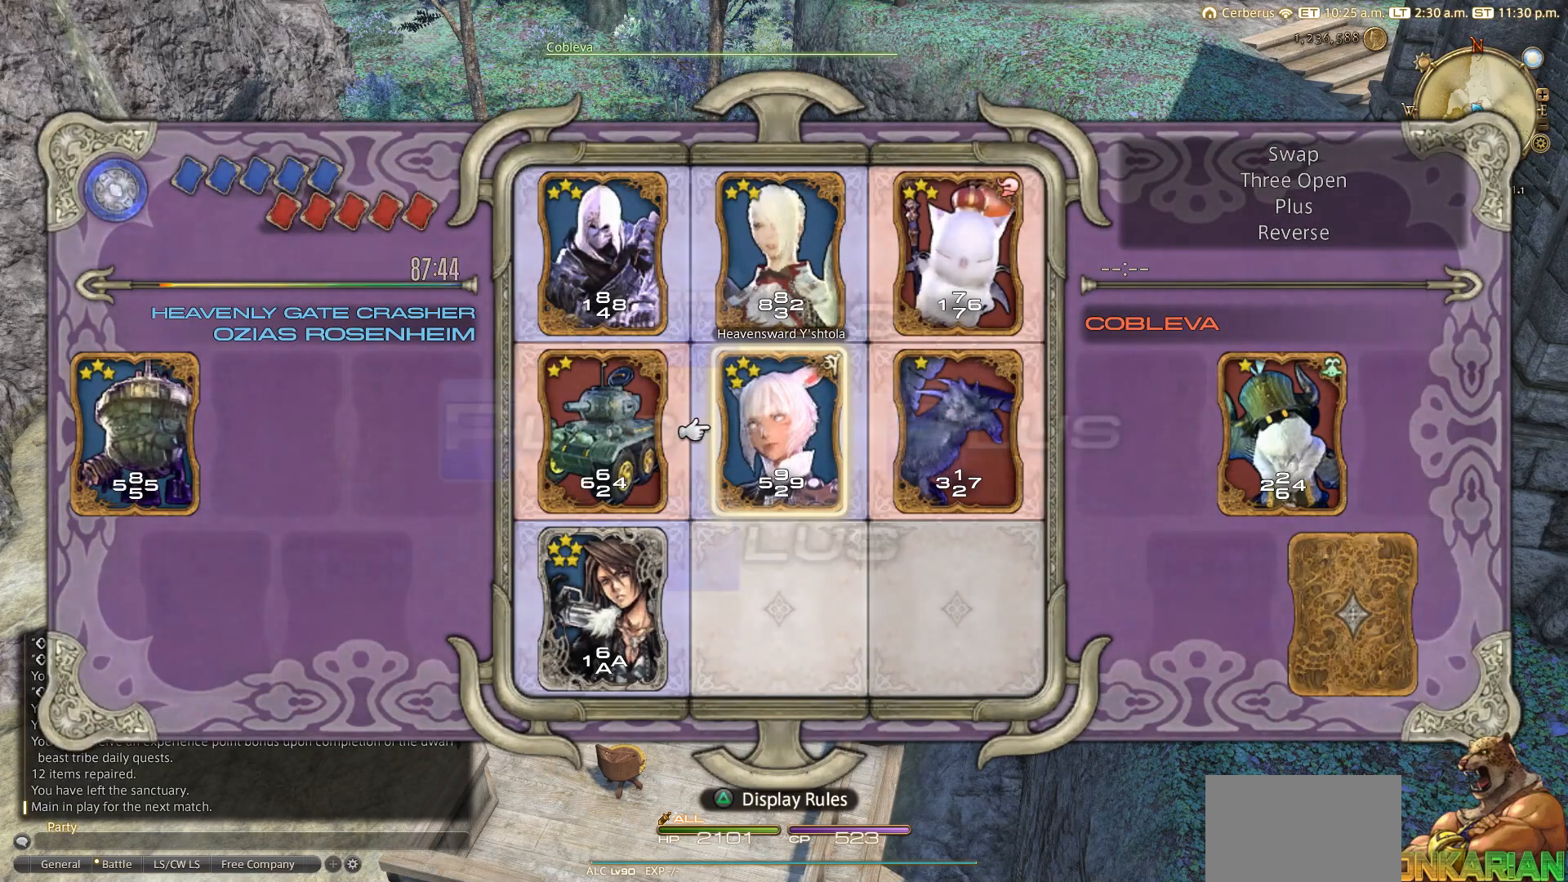
{"buttons": ["DPAD_LEFT"], "left_stick": "center", "right_stick": "center", "events": [[200, "CROSS", "up"], [433, "DPAD_LEFT", "down"]]}
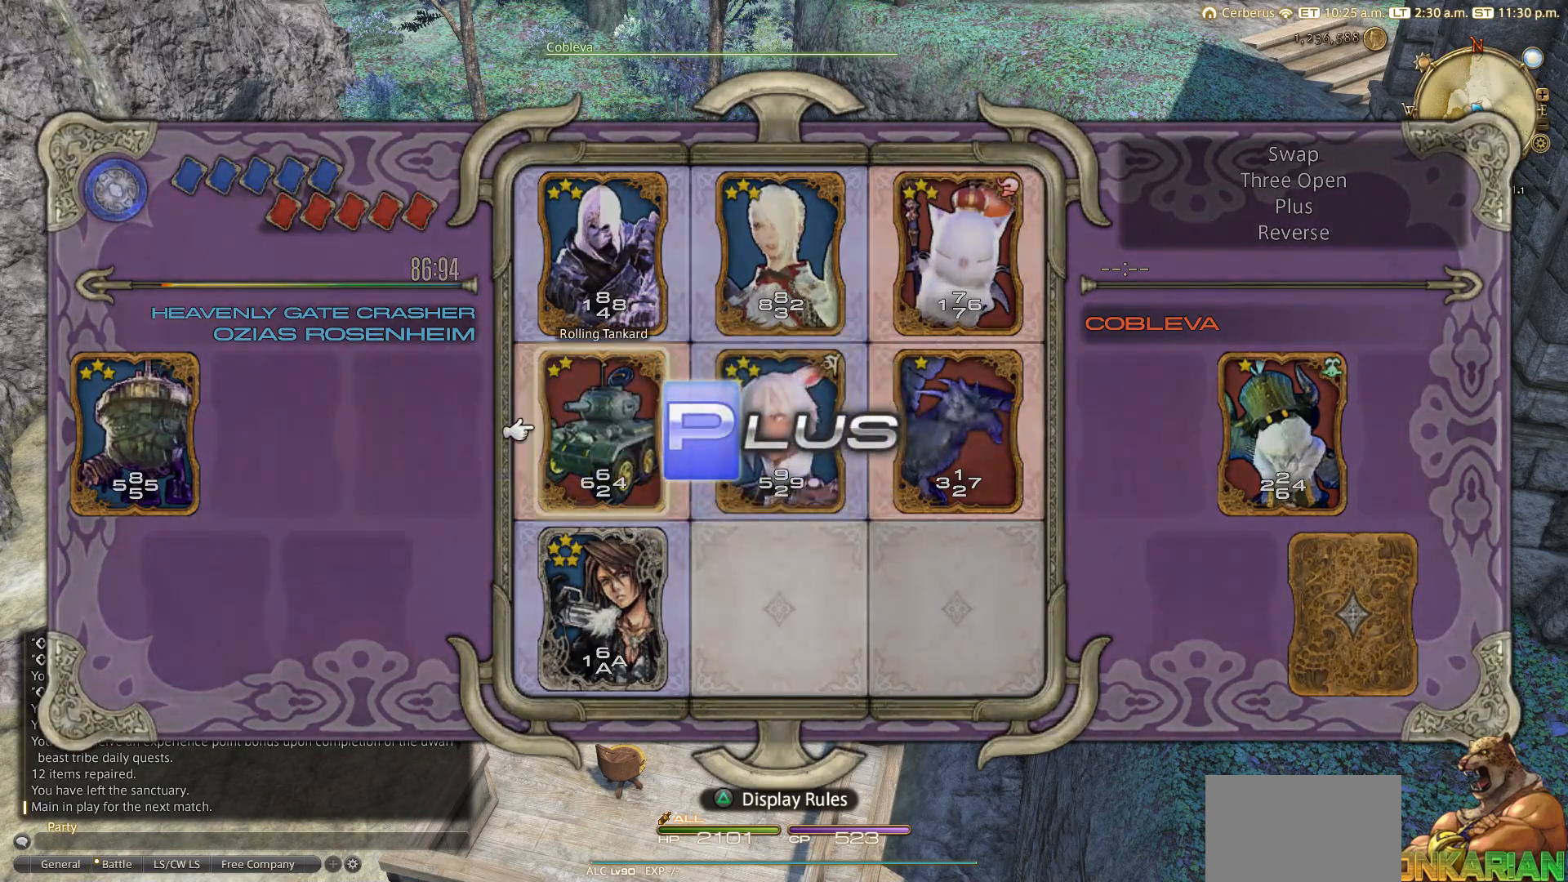
{"buttons": [], "left_stick": "center", "right_stick": "center", "events": [[150, "DPAD_LEFT", "up"], [217, "DPAD_LEFT", "down"], [367, "DPAD_LEFT", "up"]]}
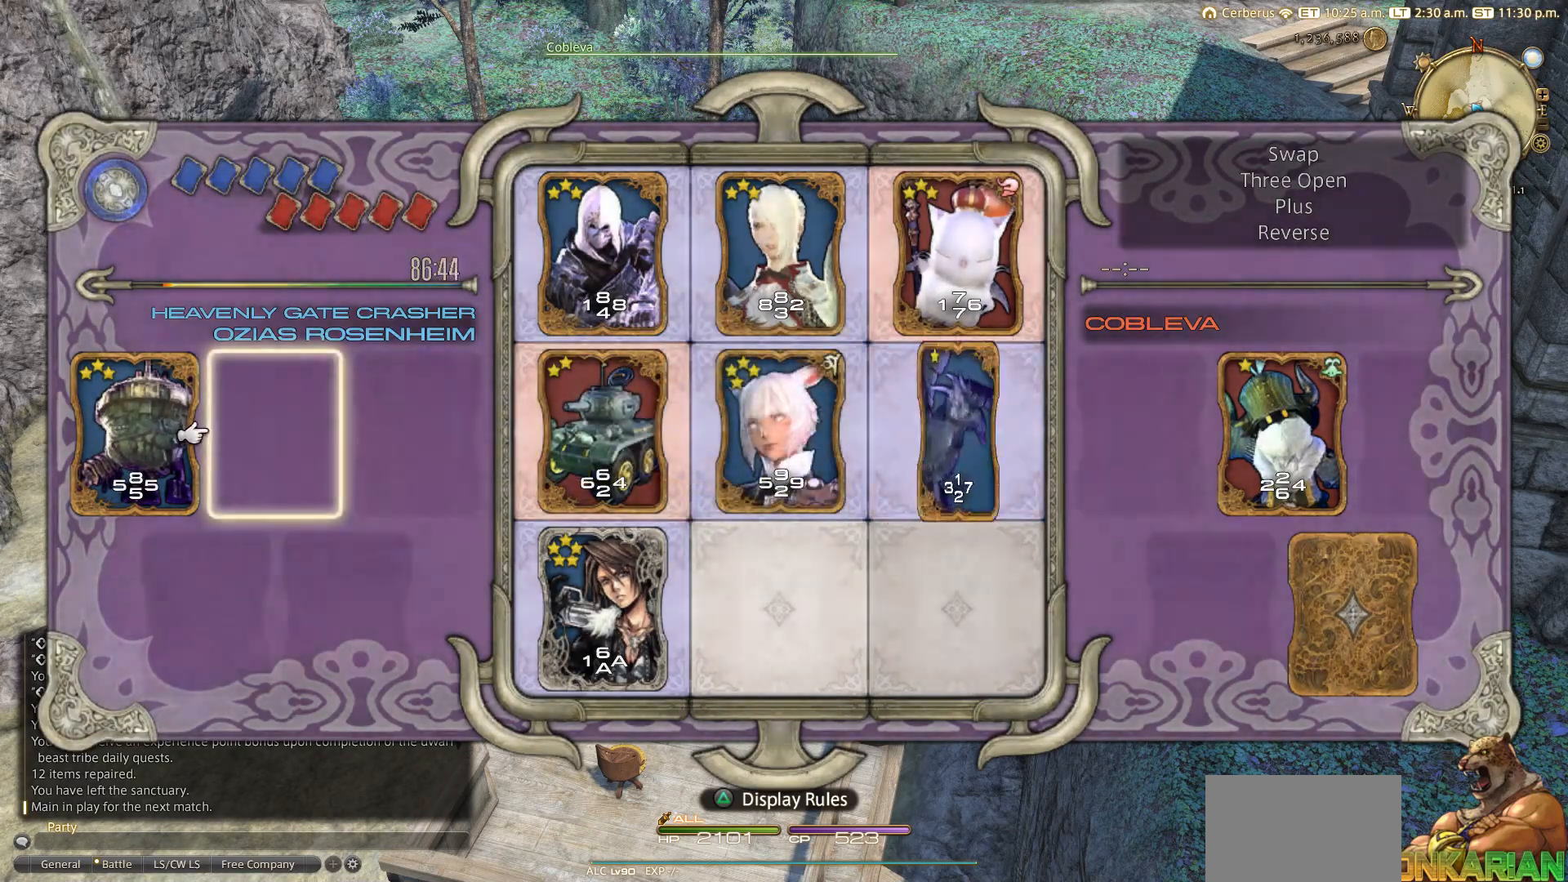
{"buttons": [], "left_stick": "center", "right_stick": "center", "events": [[17, "DPAD_LEFT", "down"], [117, "DPAD_LEFT", "up"]]}
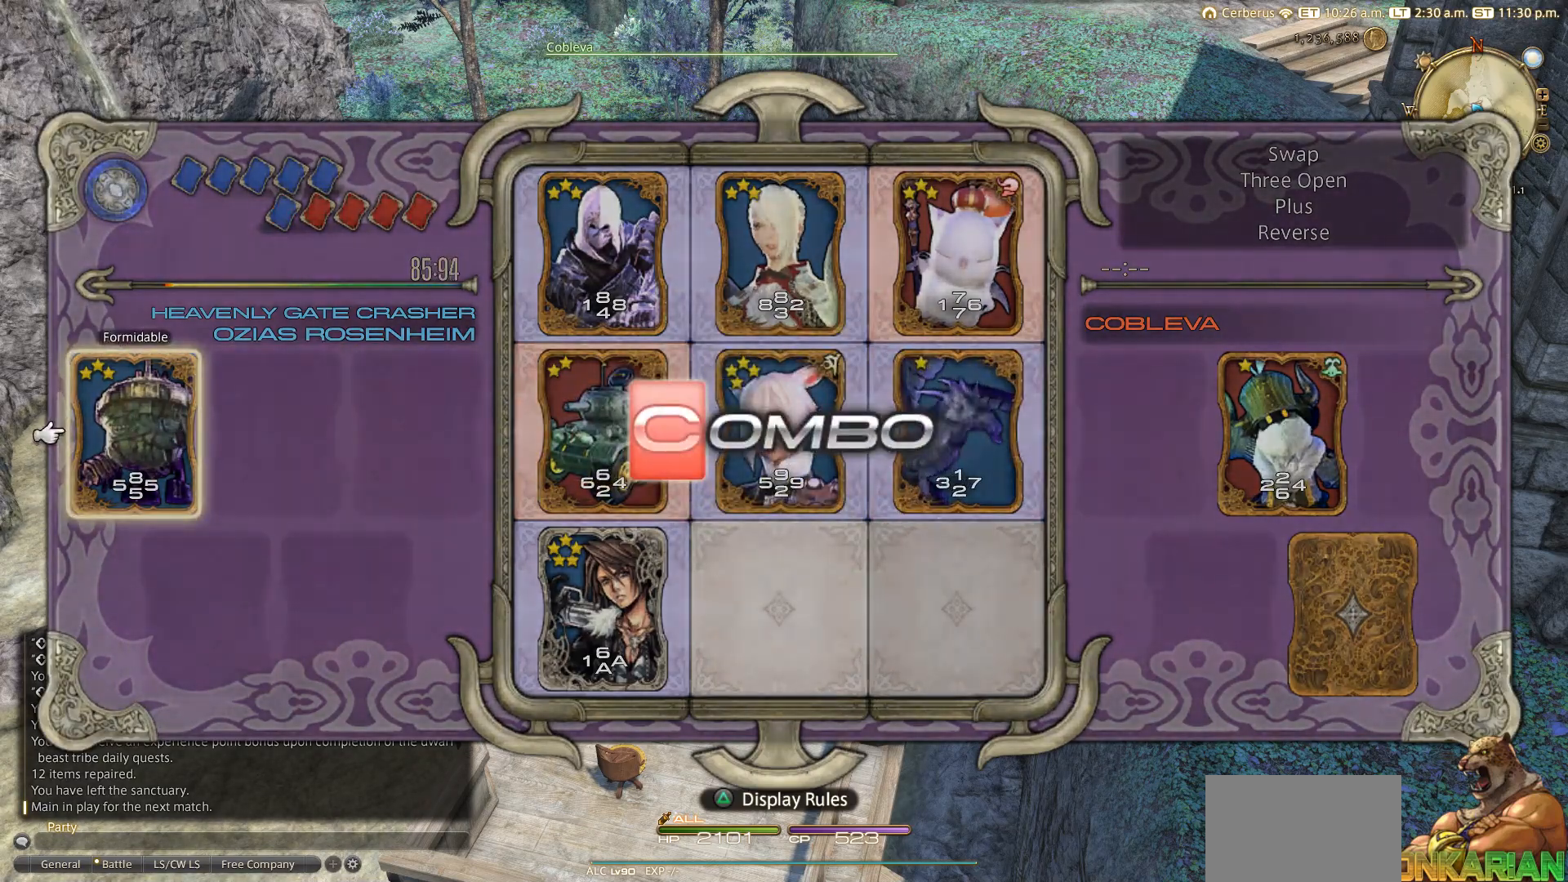
{"buttons": [], "left_stick": "center", "right_stick": "center", "events": []}
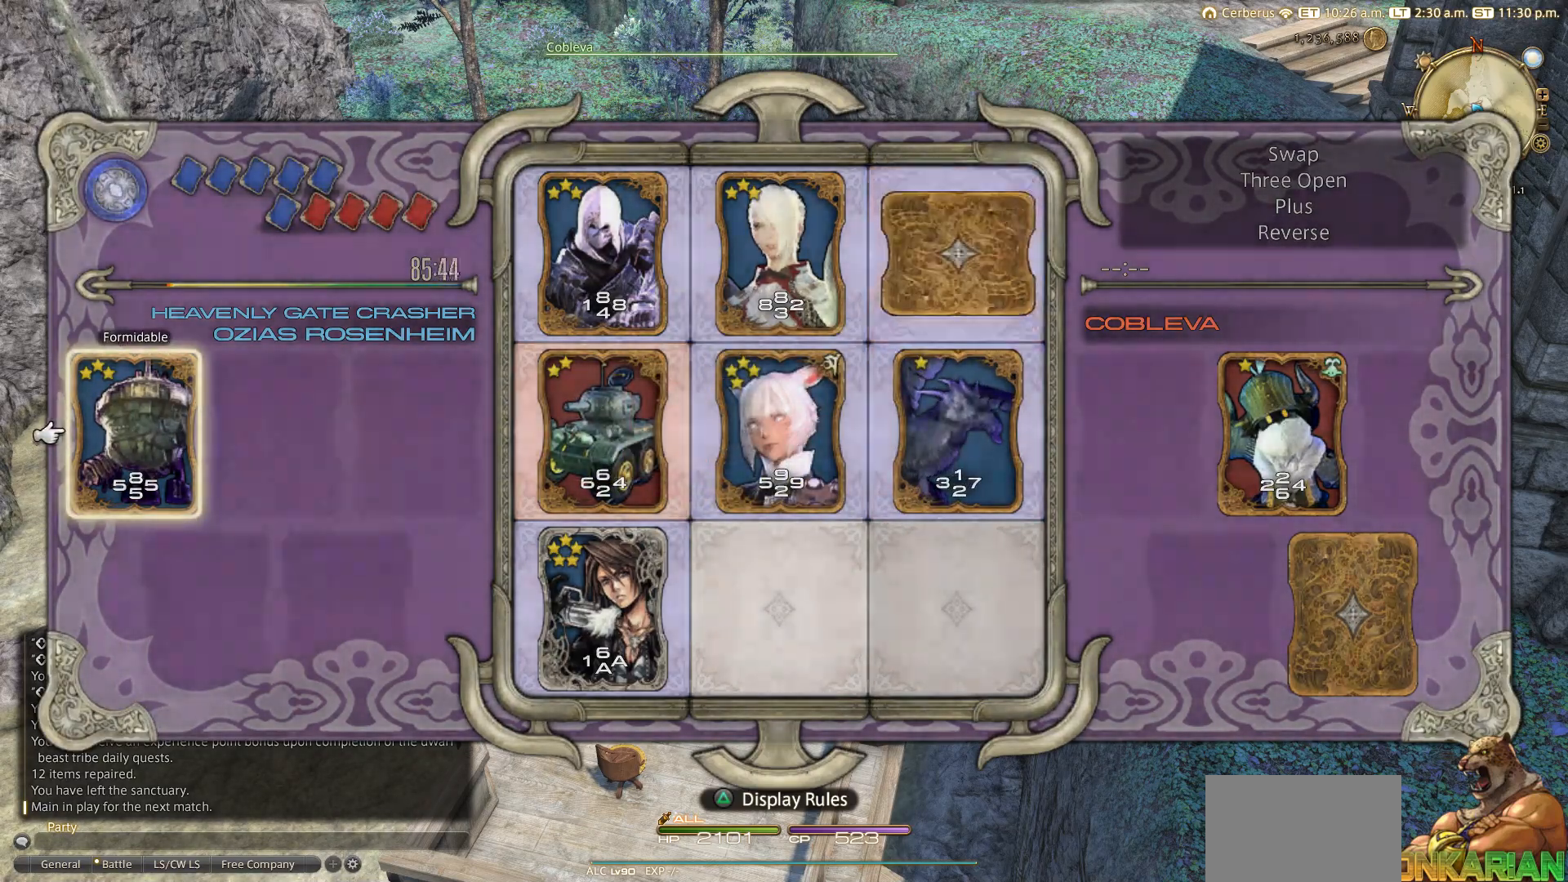
{"buttons": [], "left_stick": "center", "right_stick": "center", "events": []}
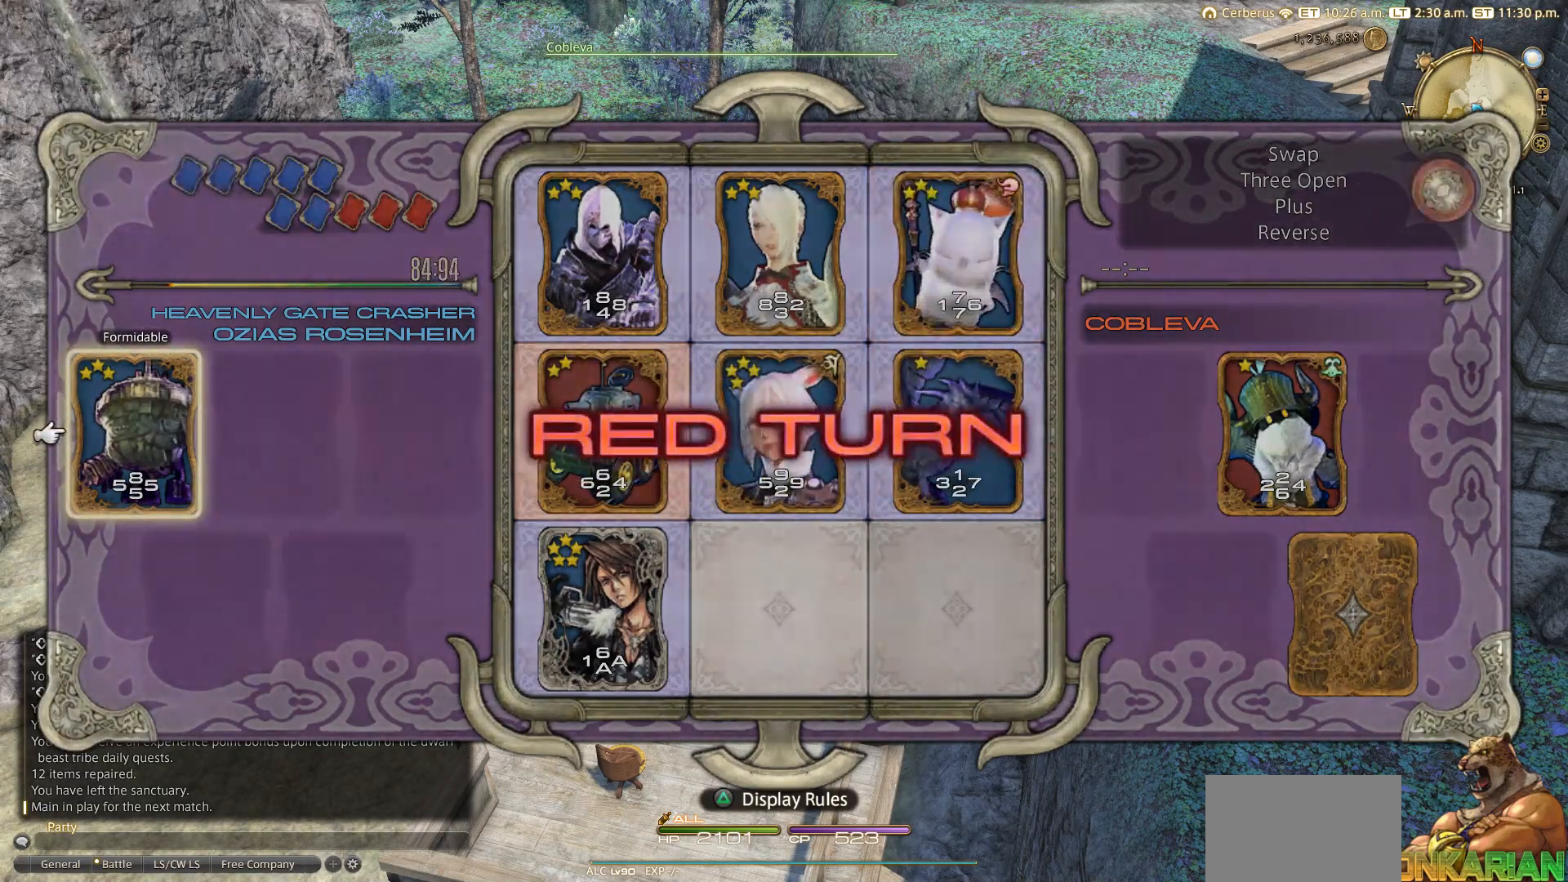
{"buttons": [], "left_stick": "center", "right_stick": "center", "events": []}
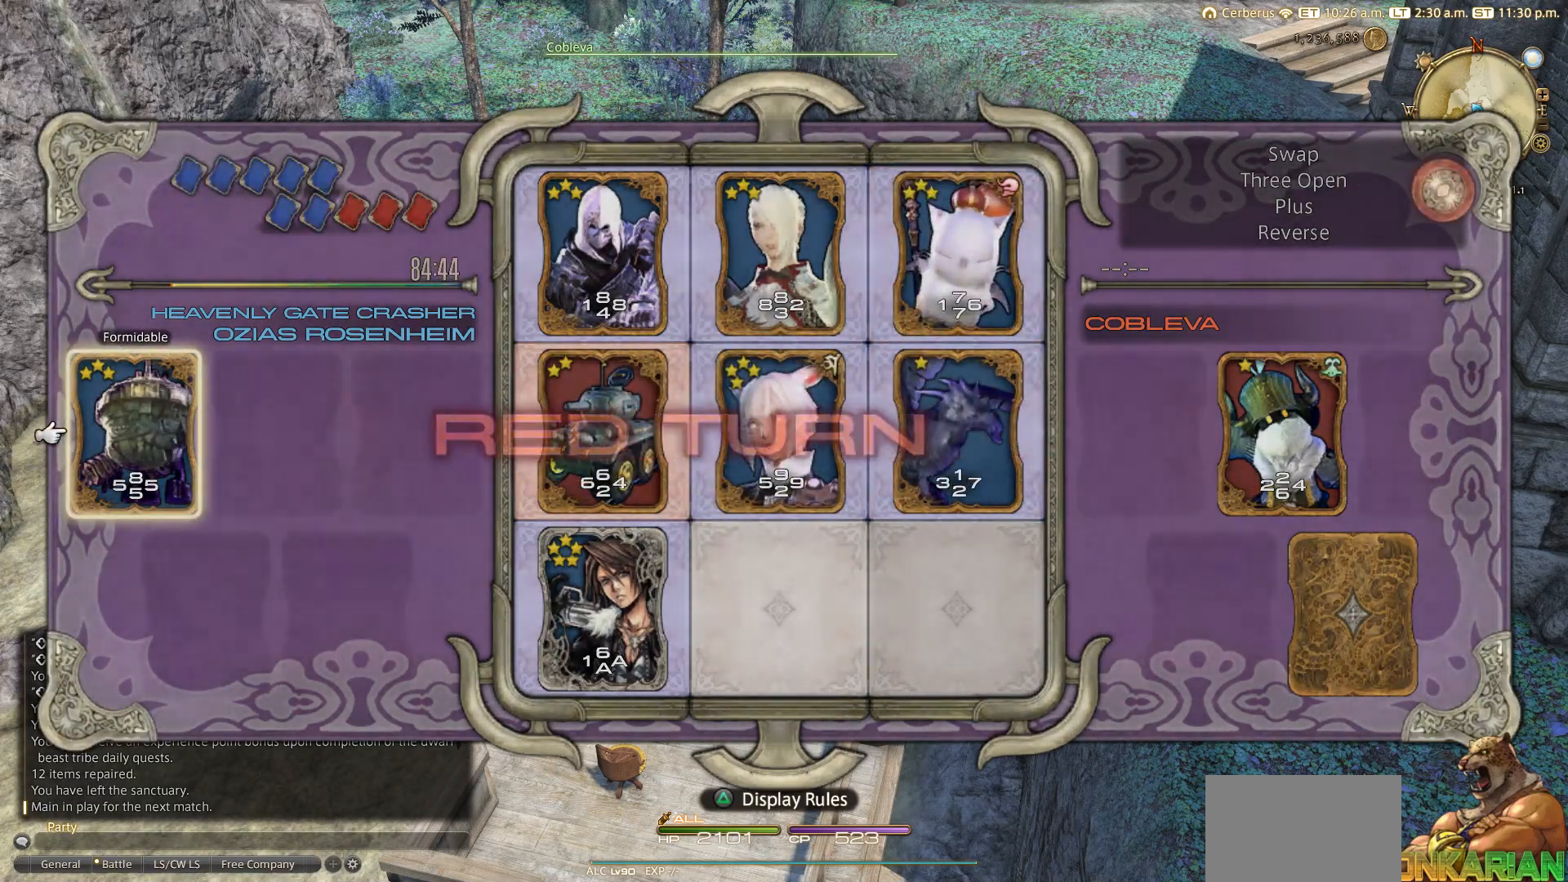
{"buttons": [], "left_stick": "center", "right_stick": "center", "events": []}
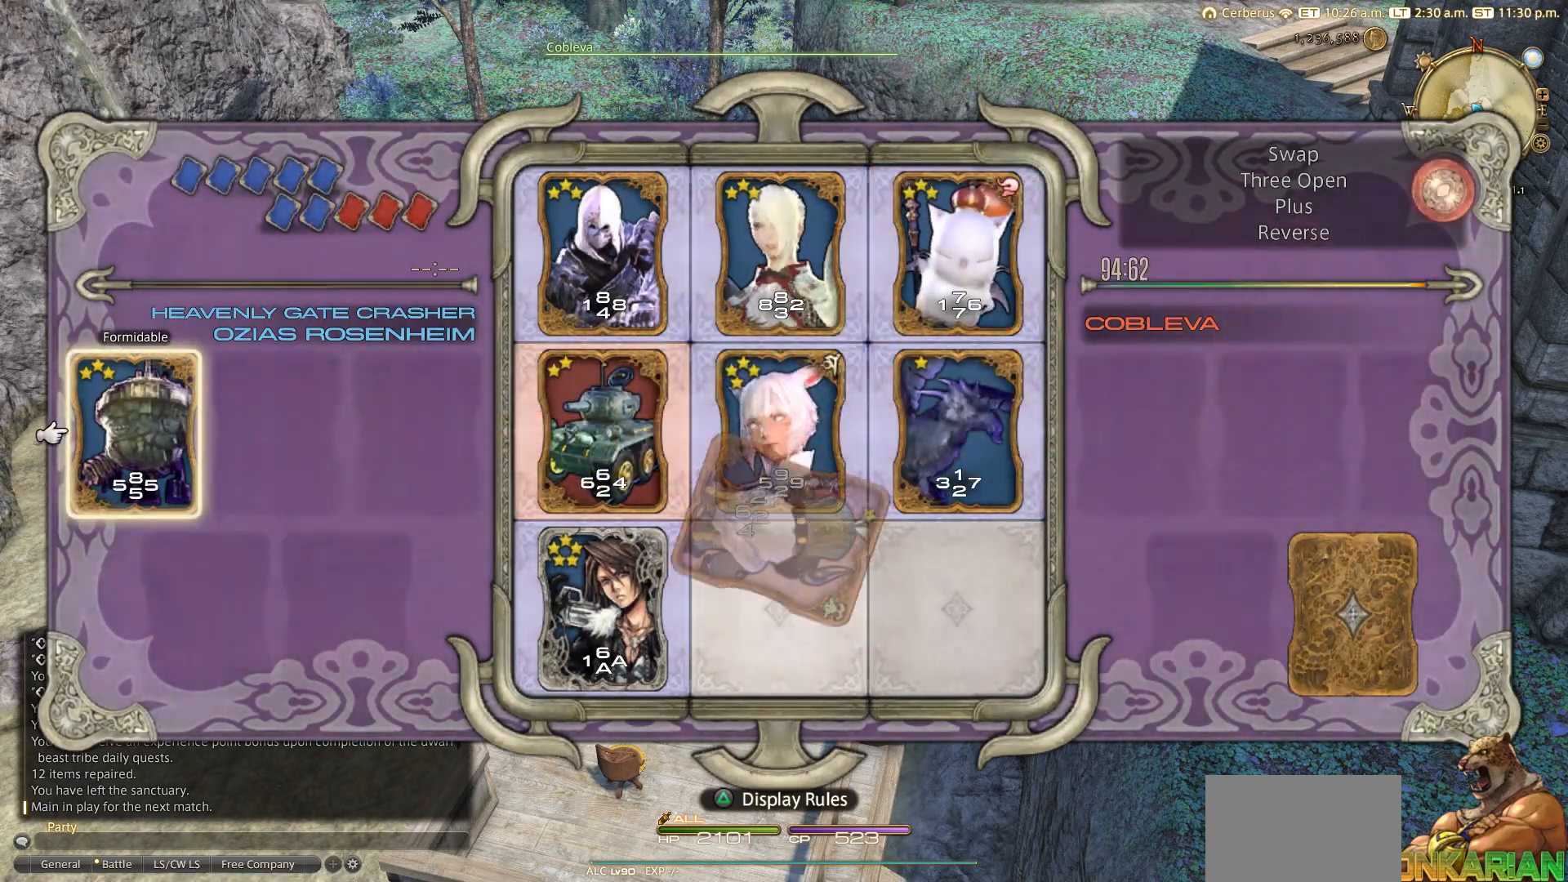
{"buttons": [], "left_stick": "center", "right_stick": "center", "events": []}